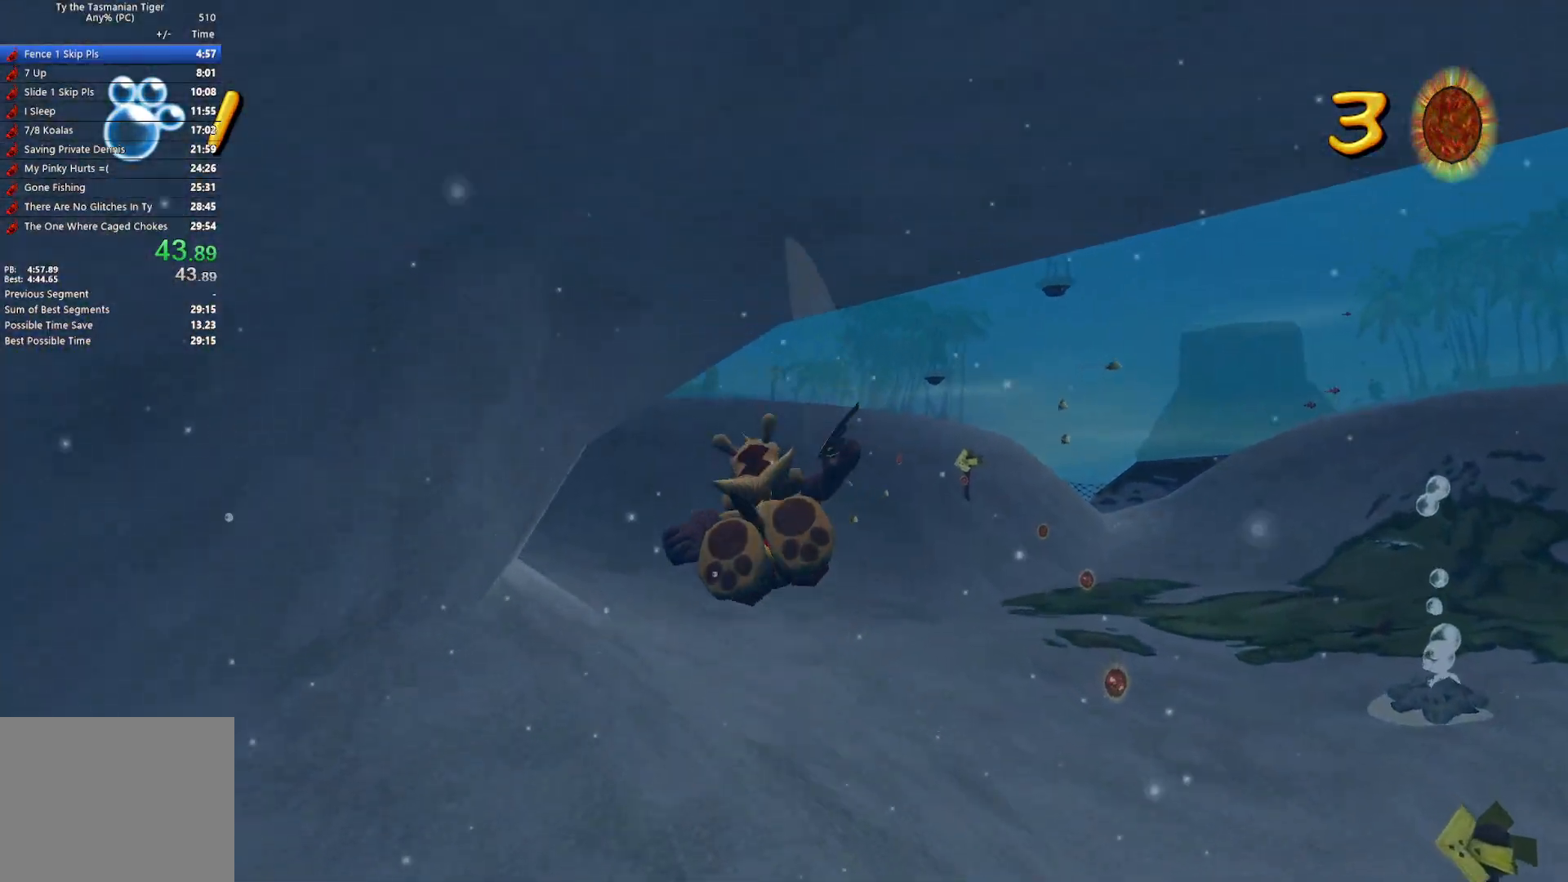
Gameplay with keyboard; each line is a JSON object with the keys held at the frame after it. "events" lists presses ("down") and releases ("up") of "a", "ctrl", "d", "e", "q", "s", "shift", "space" and "w" between this image and that frame as [ms after this image, input, new state], when the widget could be followed in between. No other keys are recorded. Mouse input is not recorded.
{"keys": ["w"], "events": []}
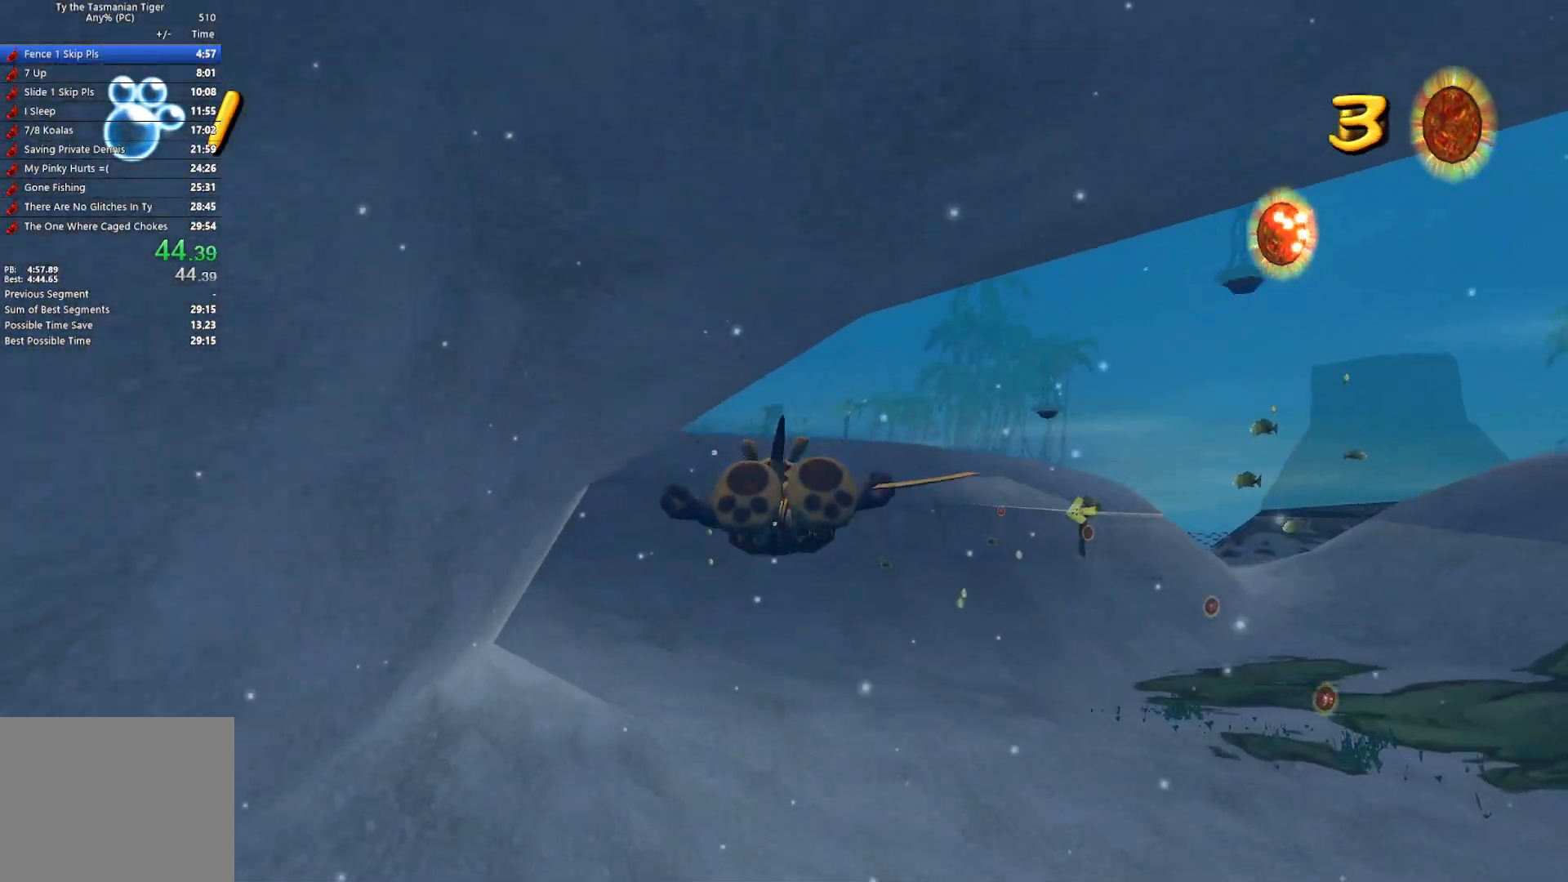
{"keys": ["w"], "events": []}
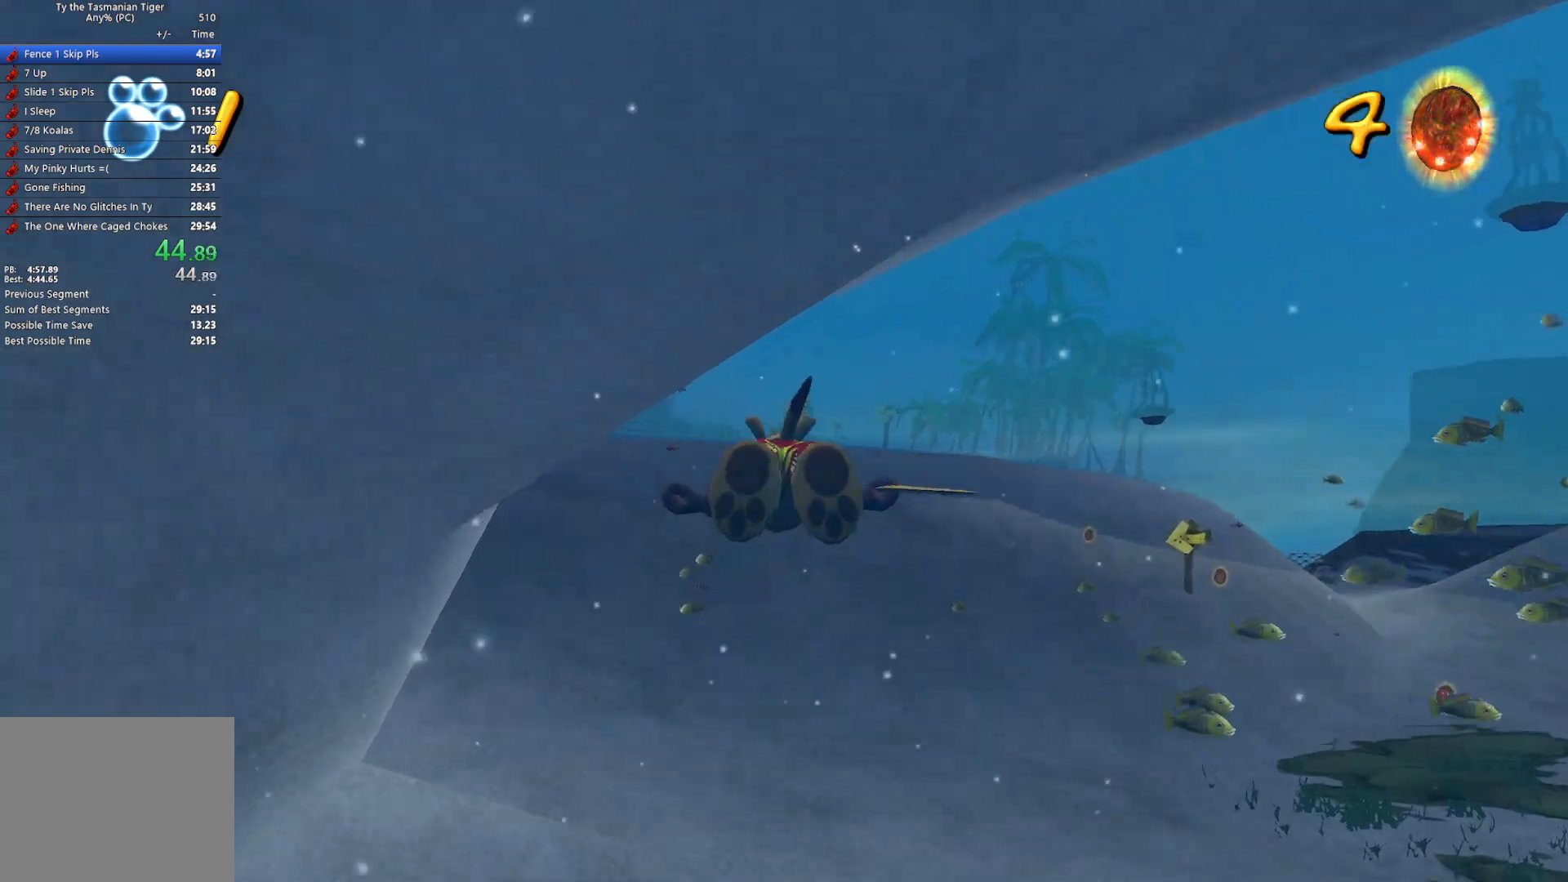
{"keys": ["w"], "events": []}
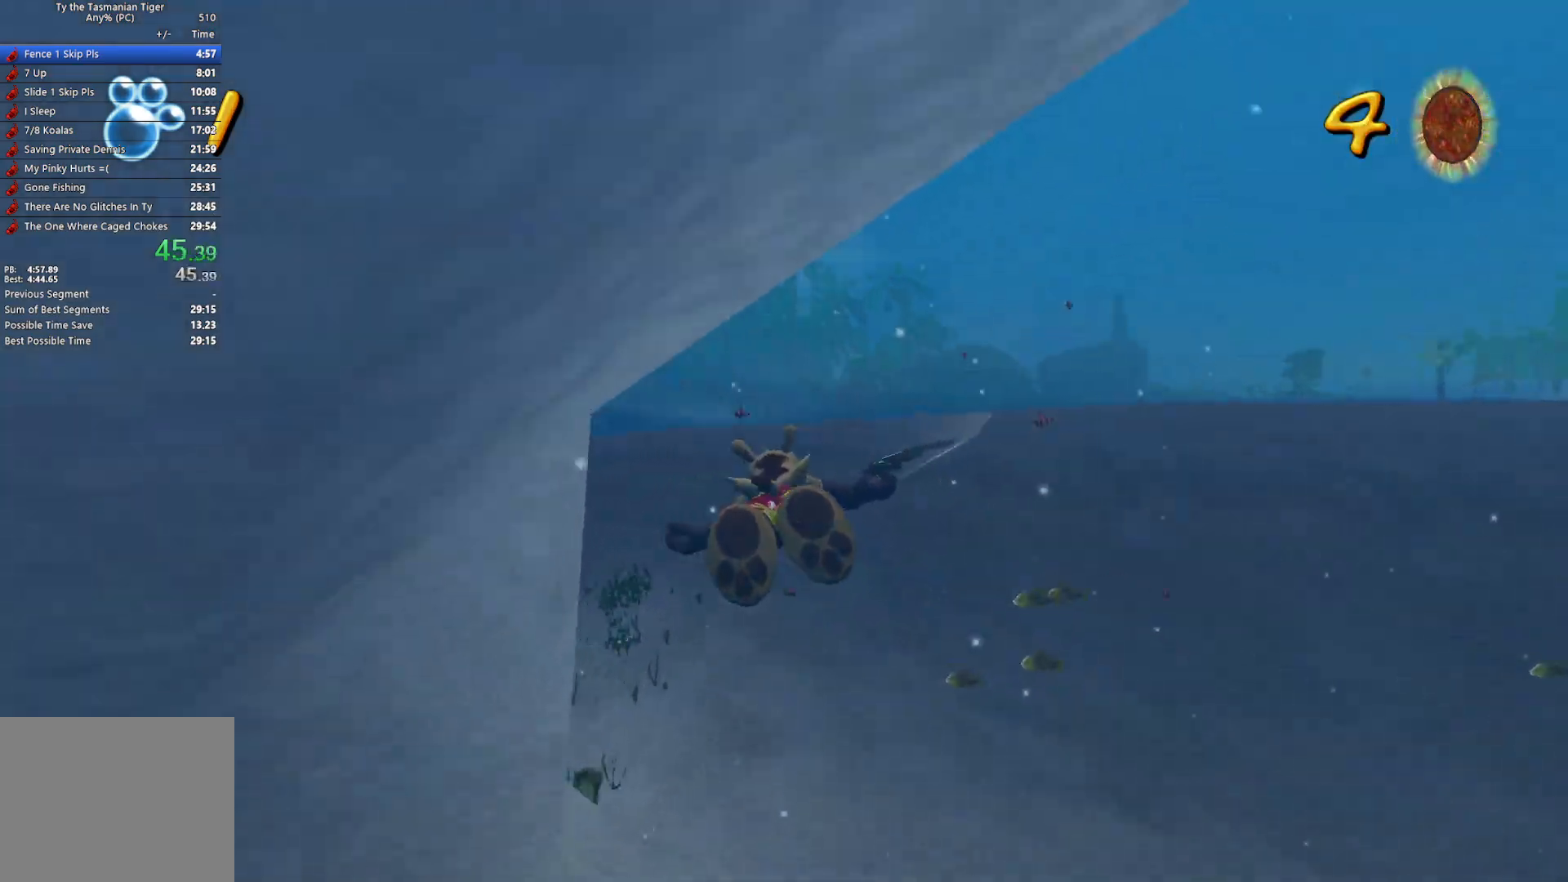
{"keys": ["w"], "events": []}
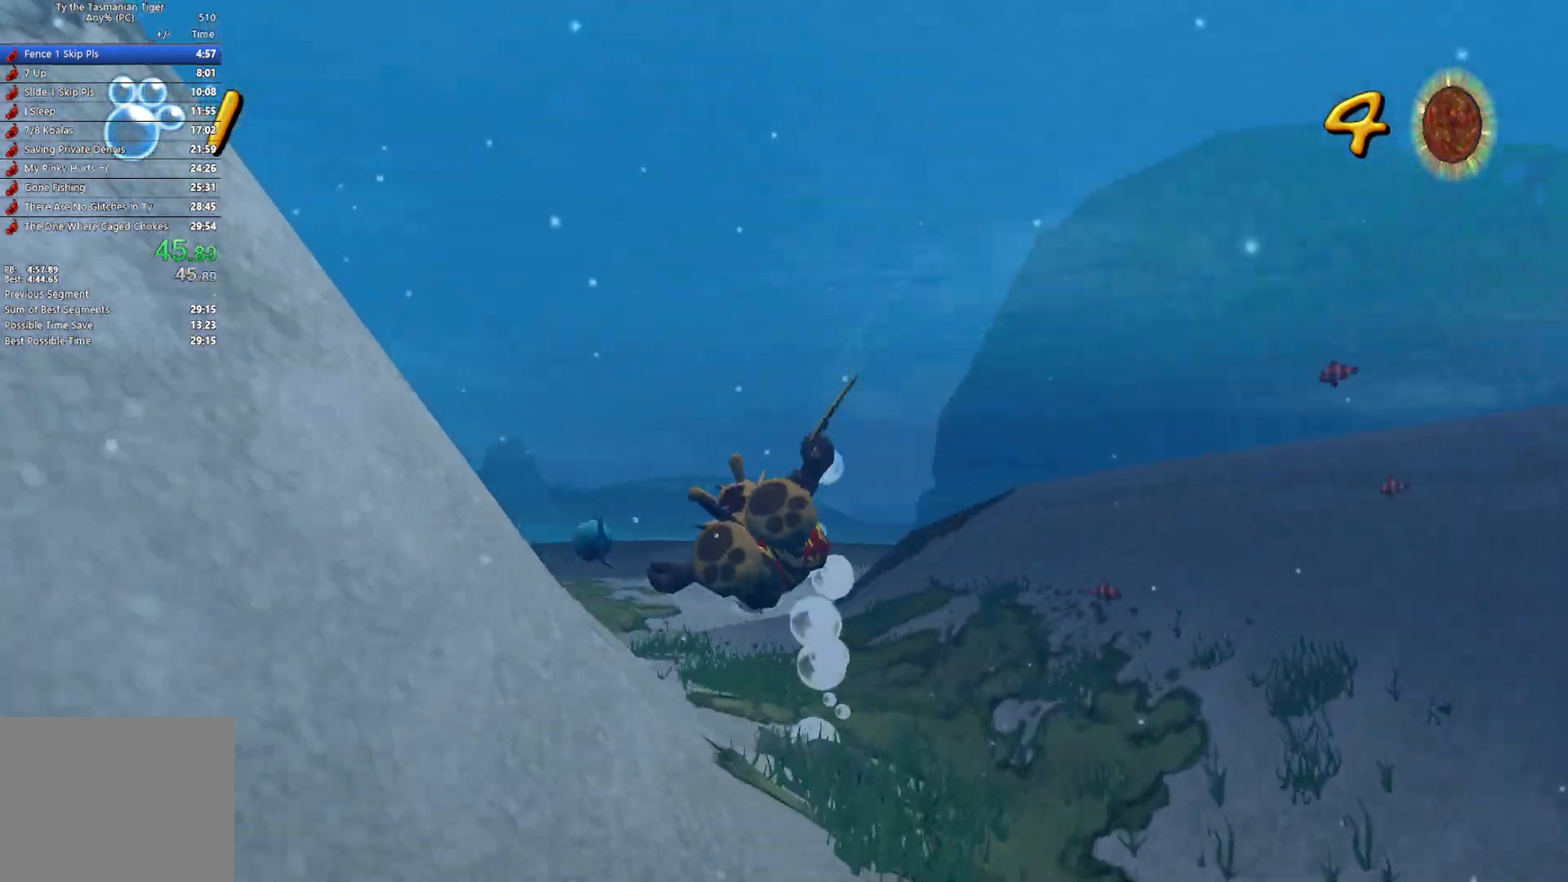
{"keys": ["space", "w"], "events": [[50, "space", "down"], [183, "space", "up"], [233, "space", "down"], [350, "space", "up"], [417, "space", "down"]]}
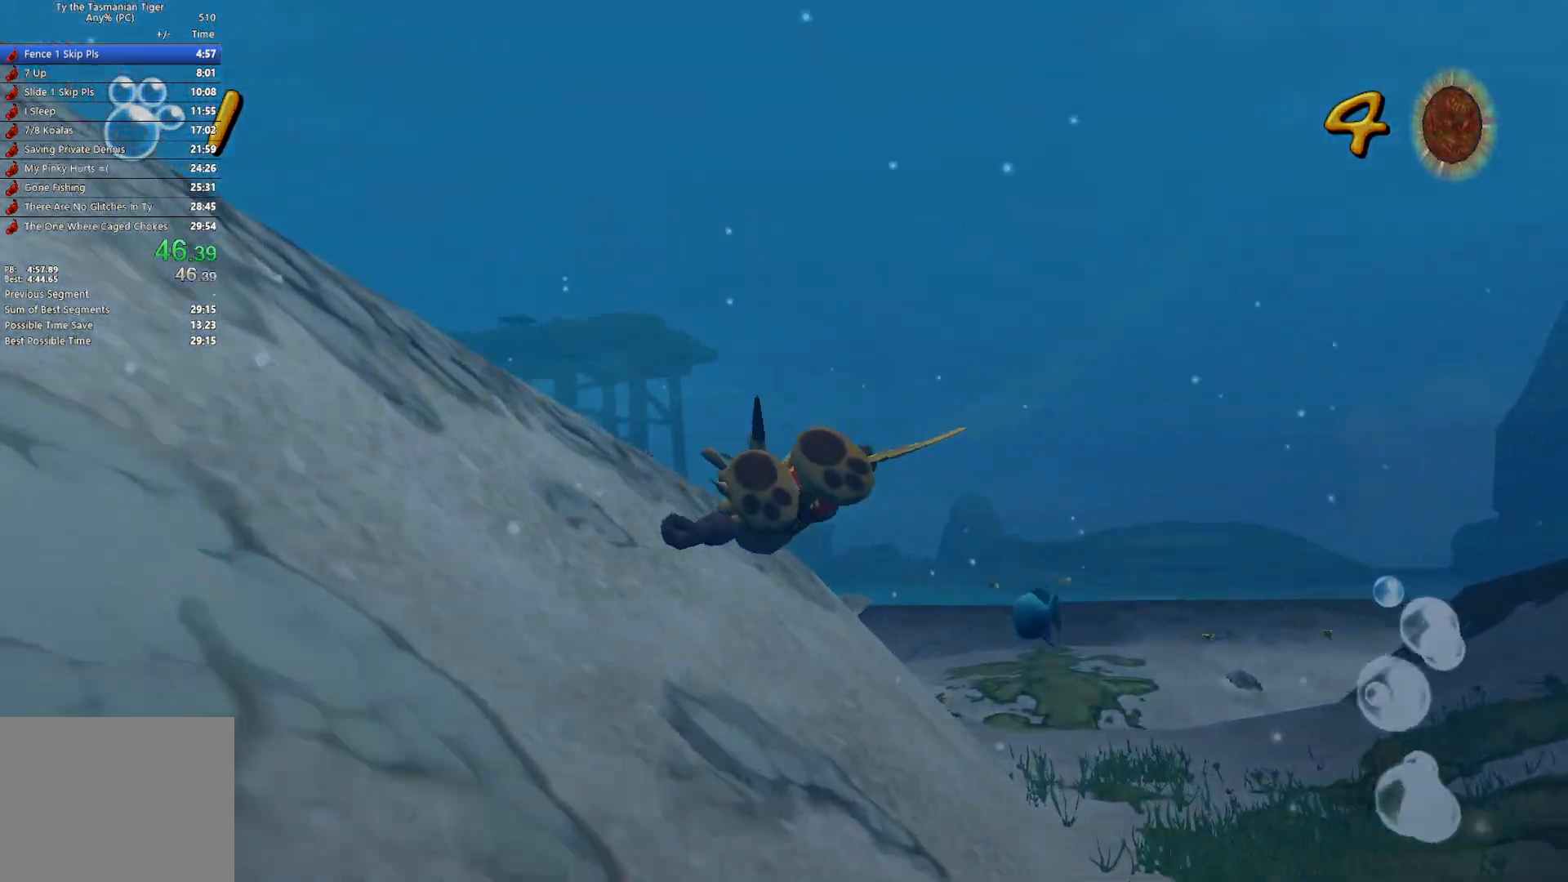
{"keys": ["space", "w"], "events": [[50, "space", "up"], [100, "space", "down"], [233, "space", "up"], [283, "space", "down"], [417, "space", "up"], [467, "space", "down"]]}
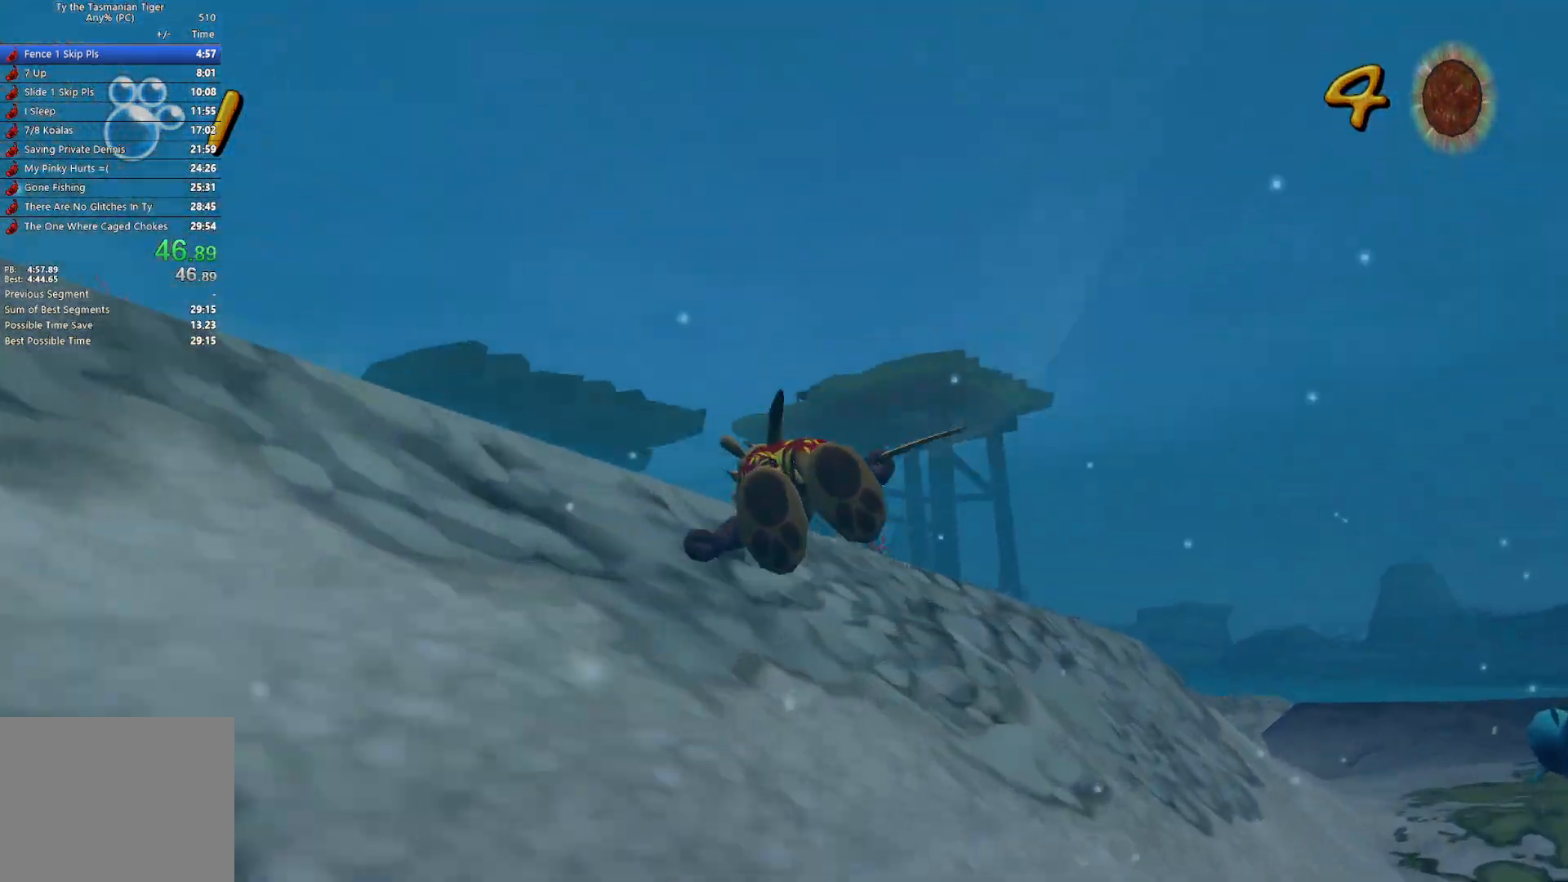
{"keys": ["w"], "events": [[100, "space", "up"]]}
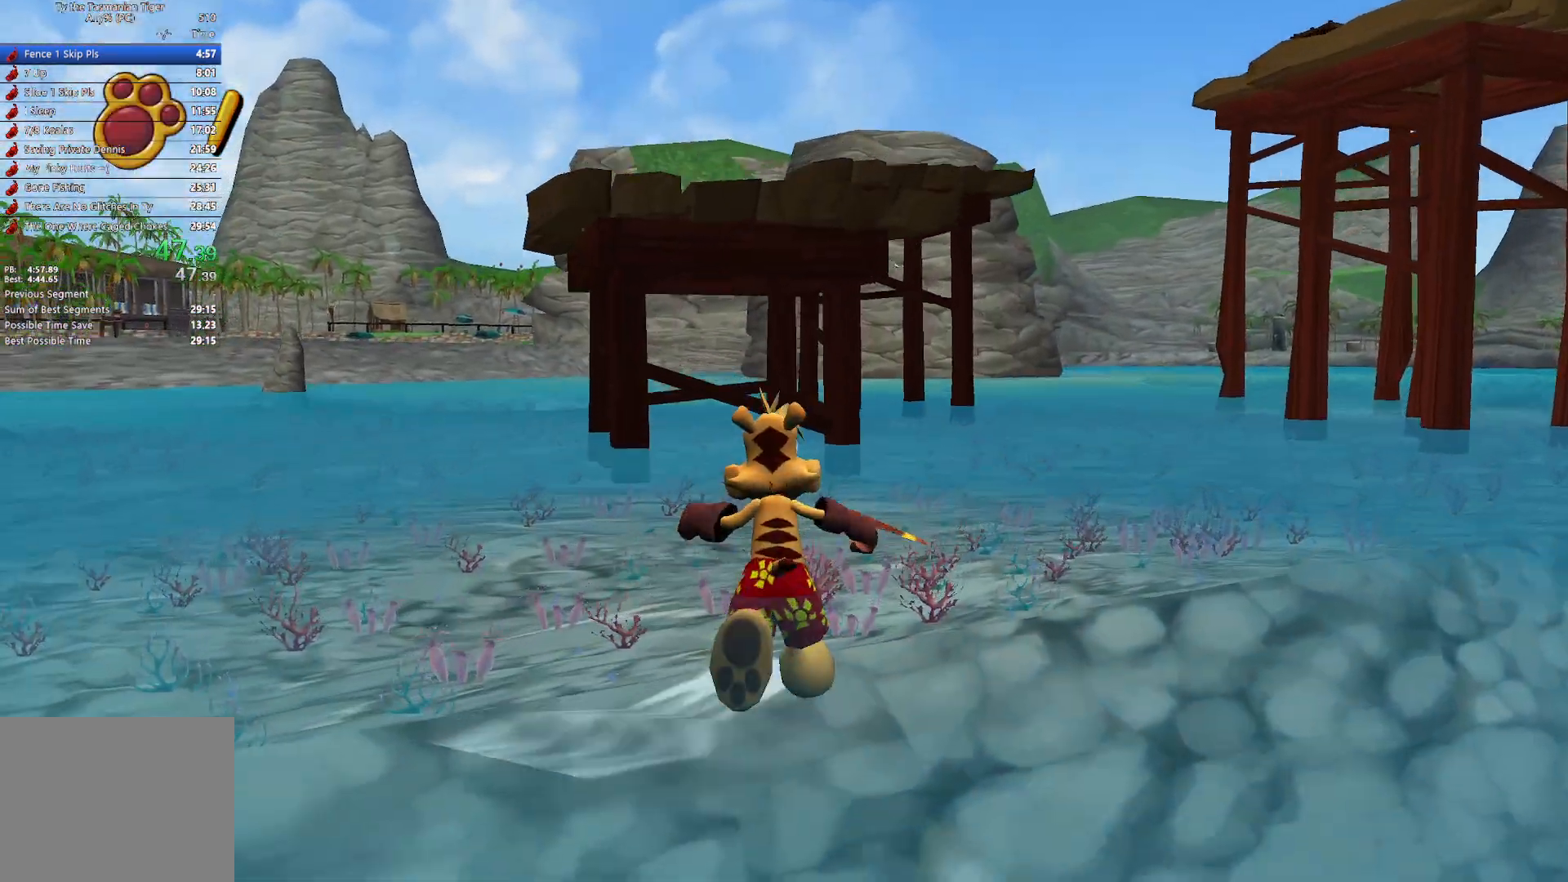
{"keys": ["w"], "events": [[267, "space", "down"], [483, "space", "up"]]}
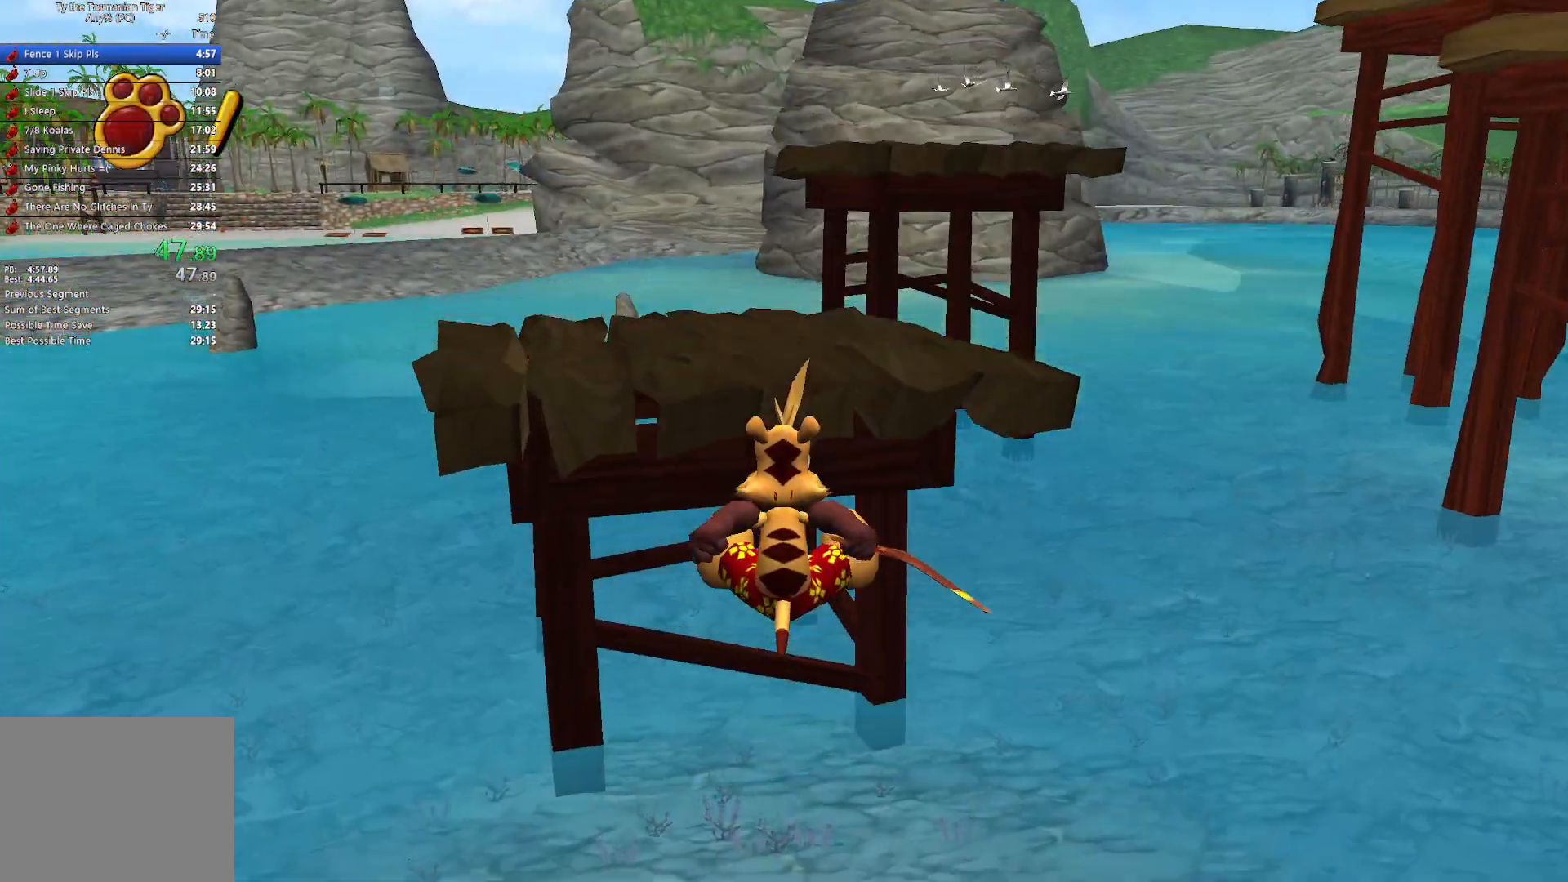
{"keys": ["w"], "events": []}
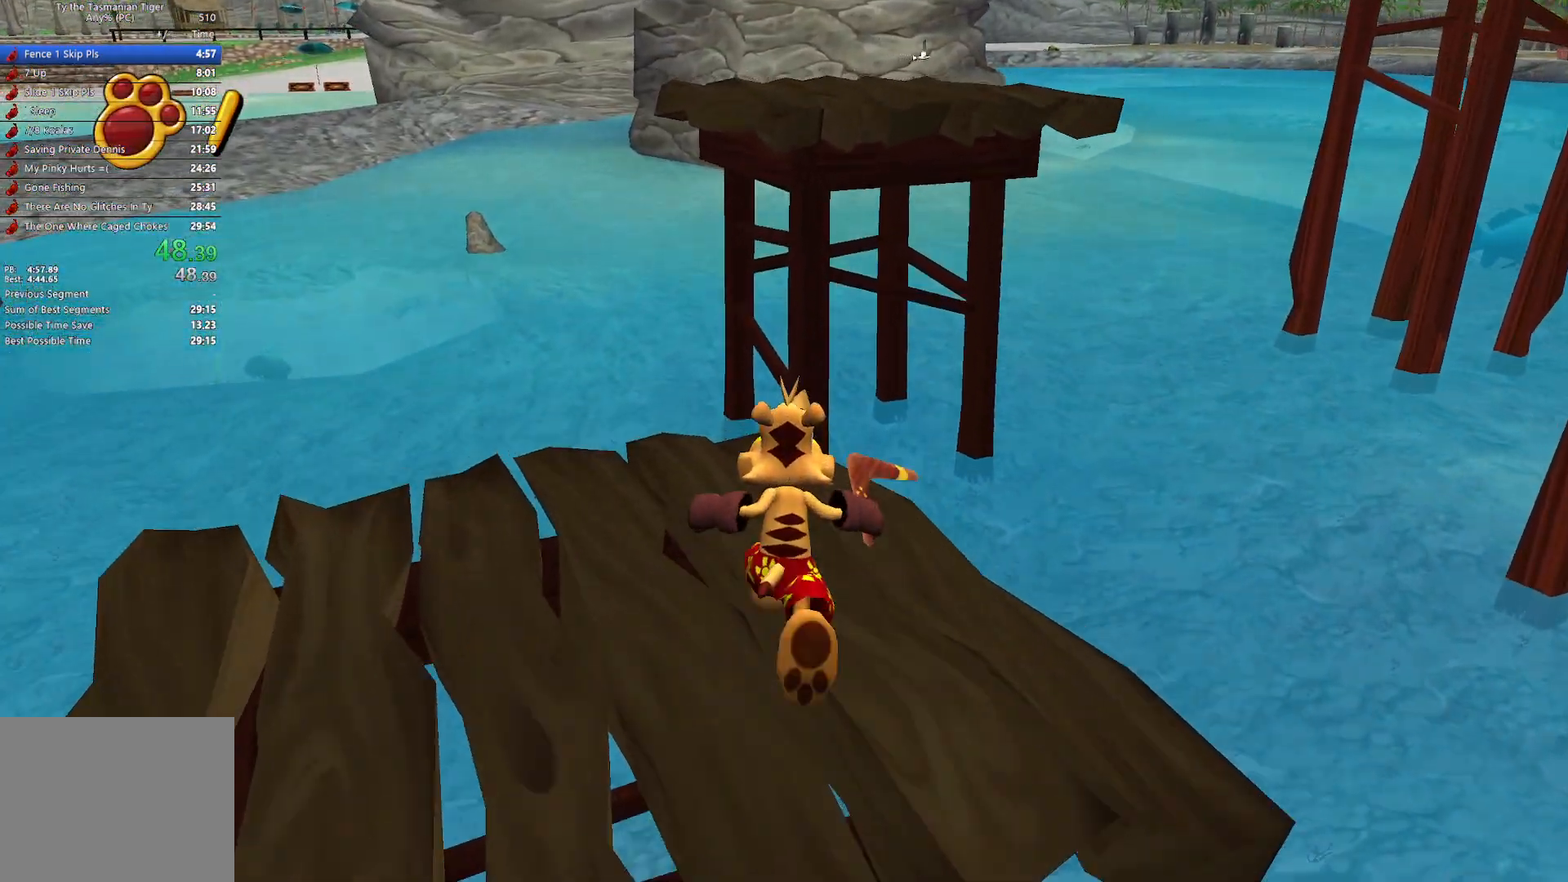
{"keys": ["w"], "events": [[283, "space", "down"], [417, "space", "up"]]}
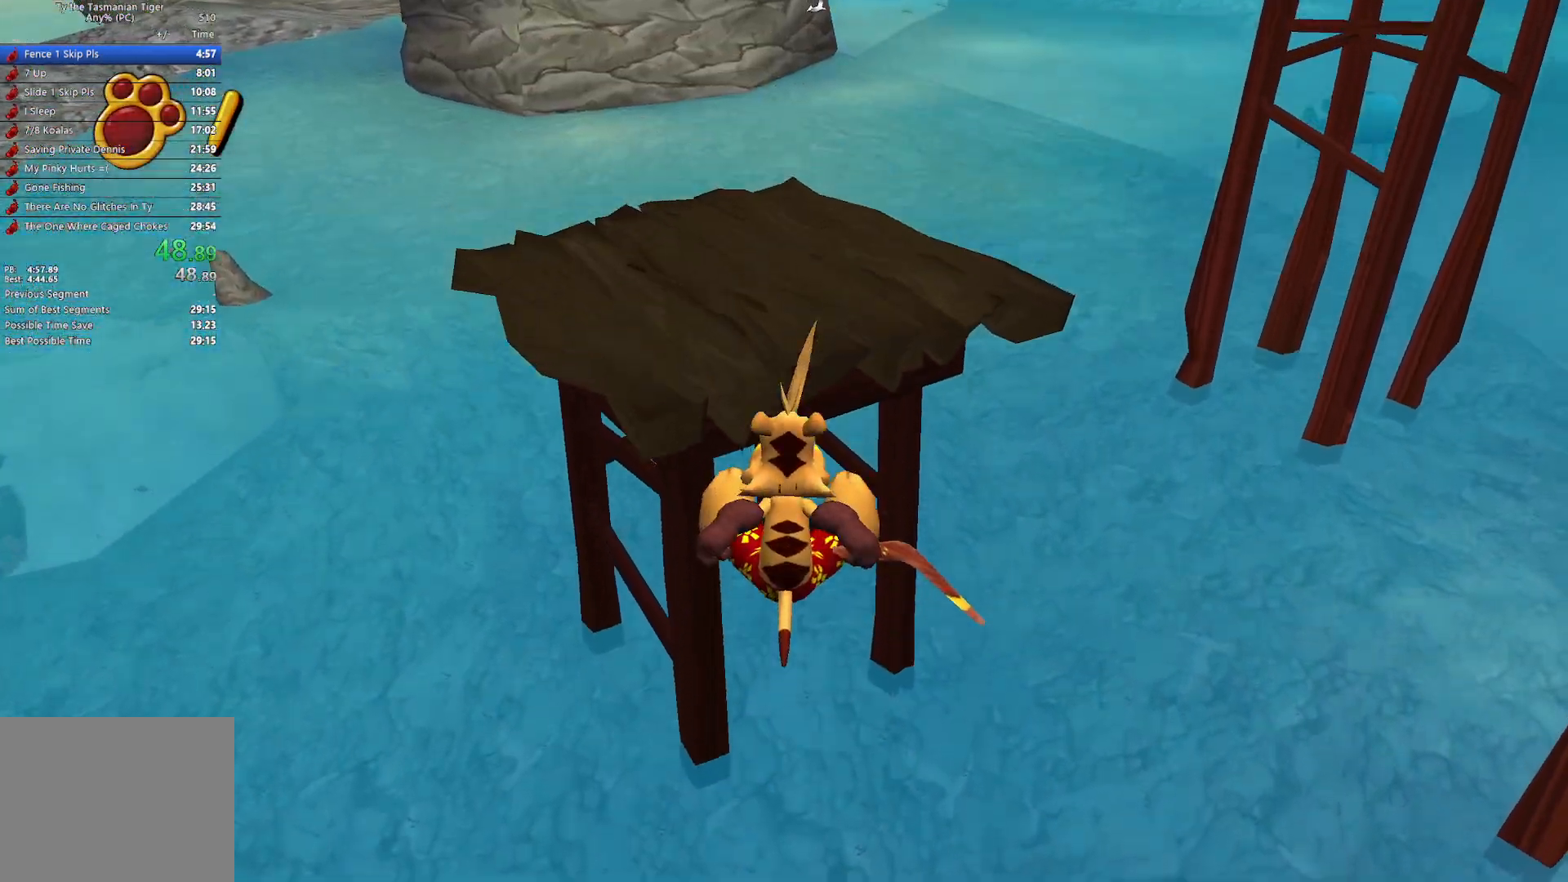
{"keys": ["w"], "events": []}
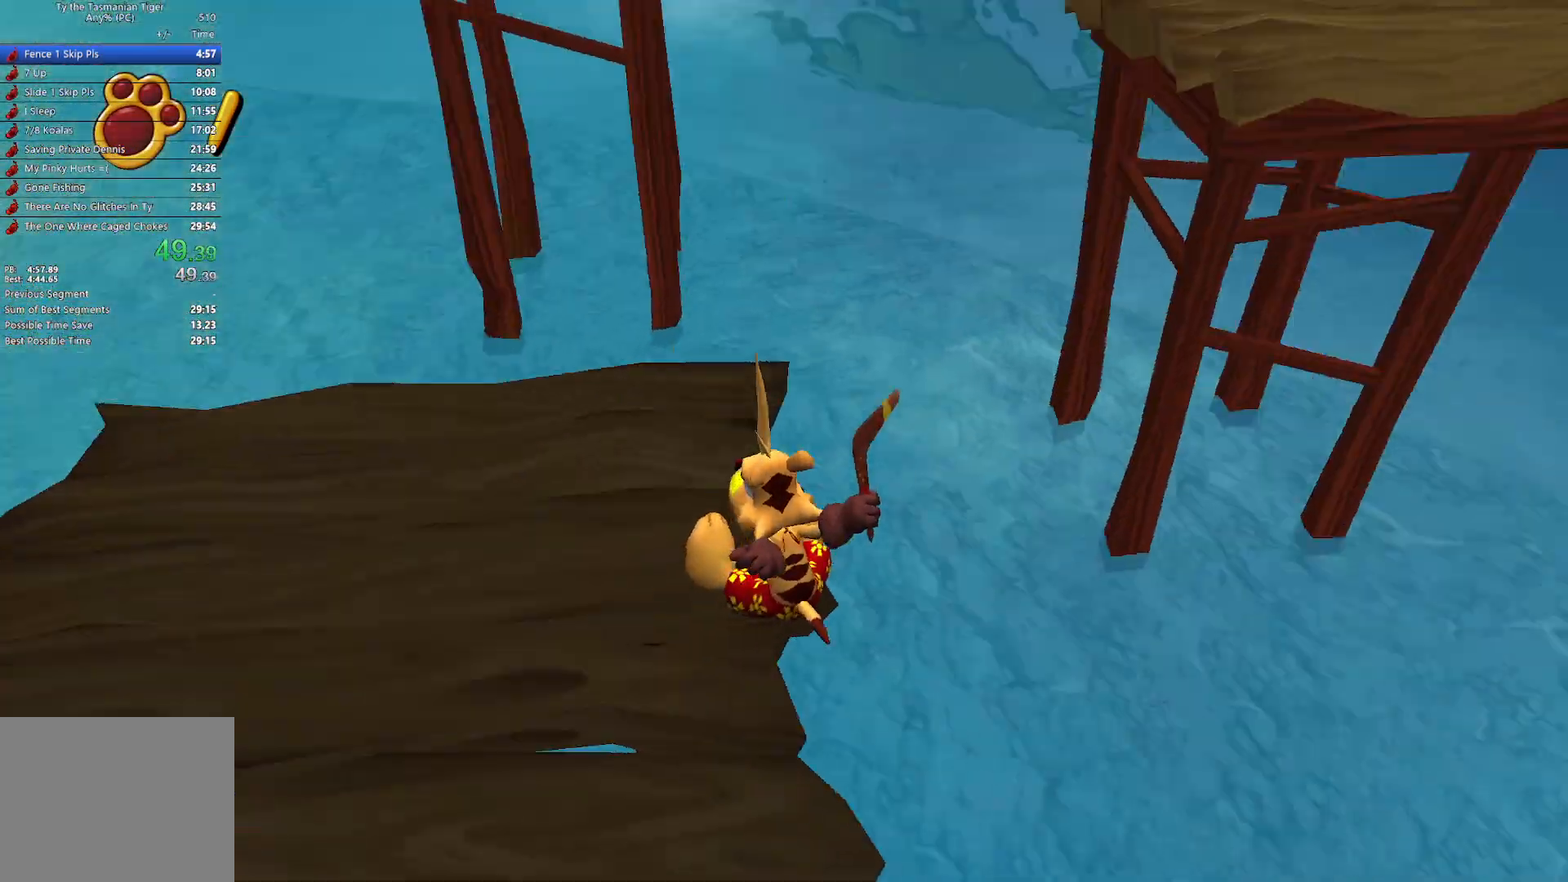
{"keys": ["w"], "events": [[100, "space", "down"], [217, "space", "up"]]}
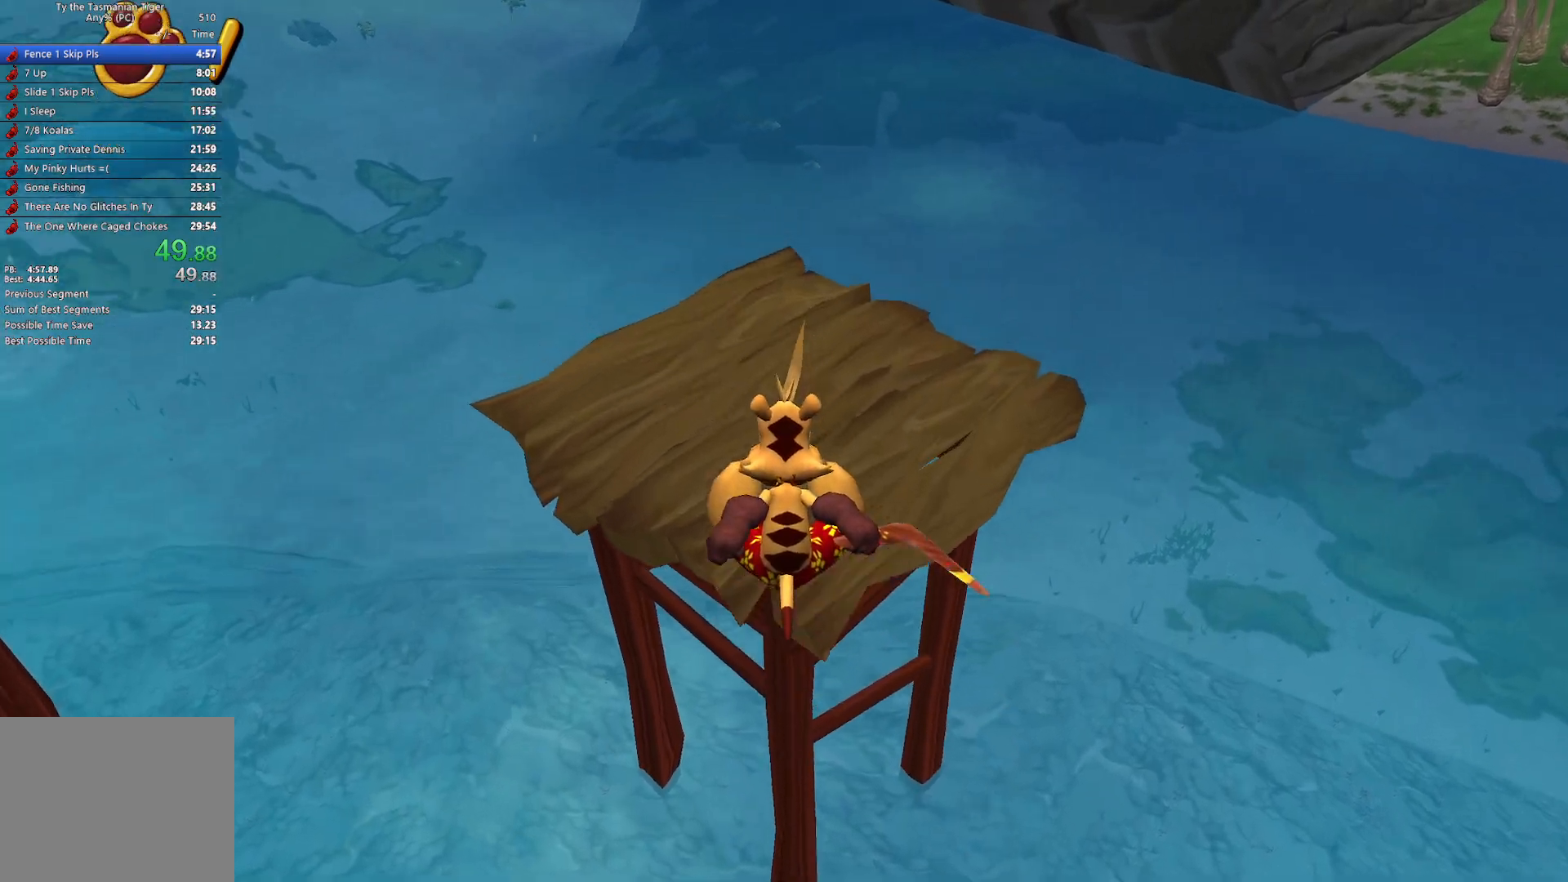
{"keys": ["space", "w"], "events": [[450, "space", "down"]]}
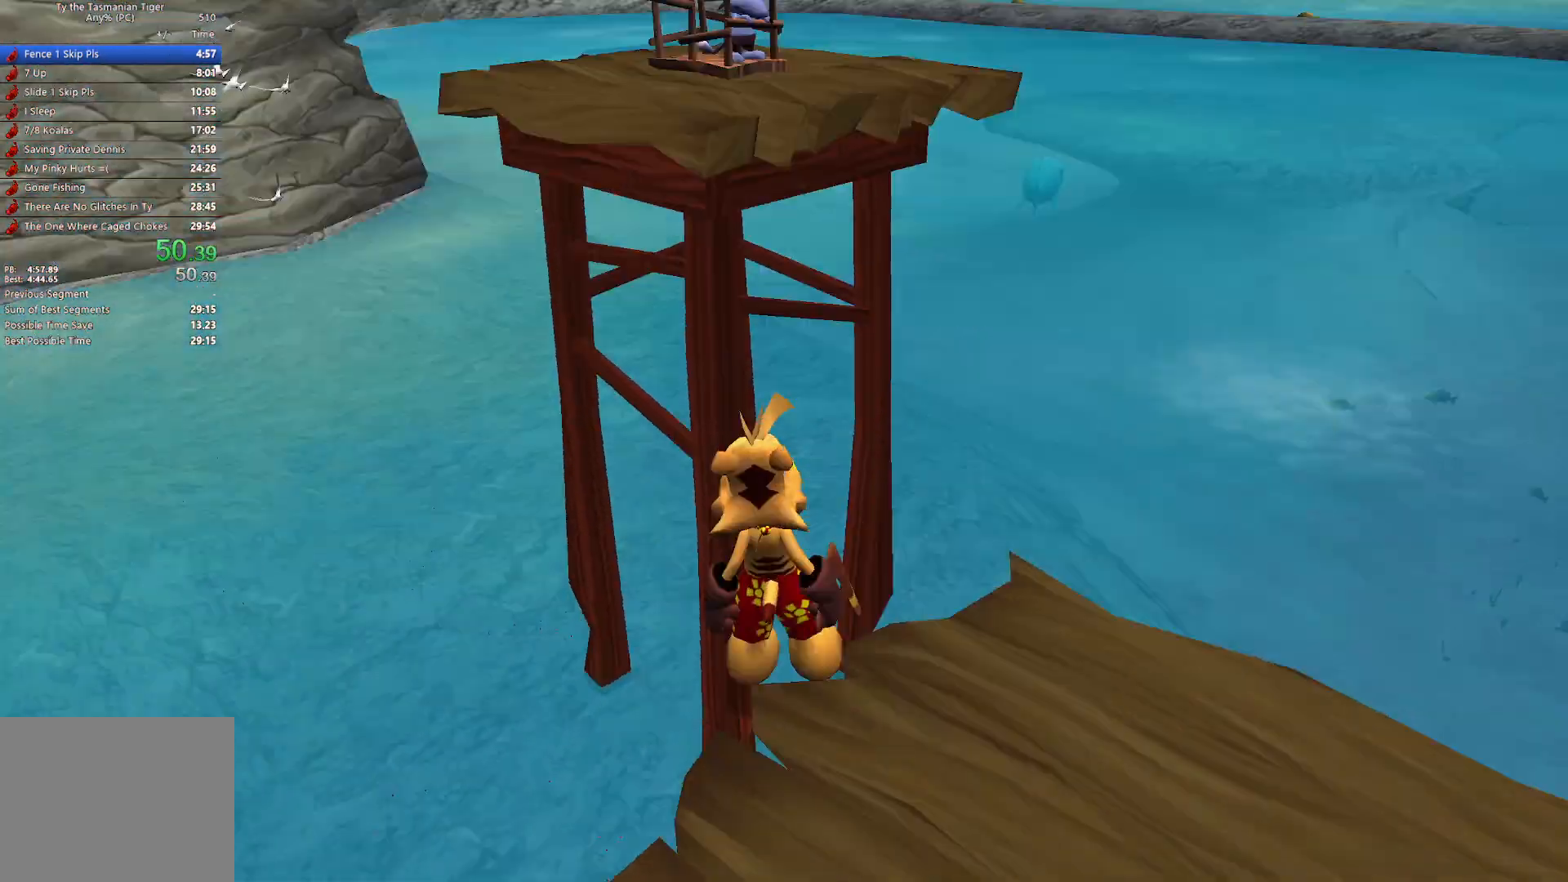
{"keys": ["w"], "events": [[83, "space", "up"]]}
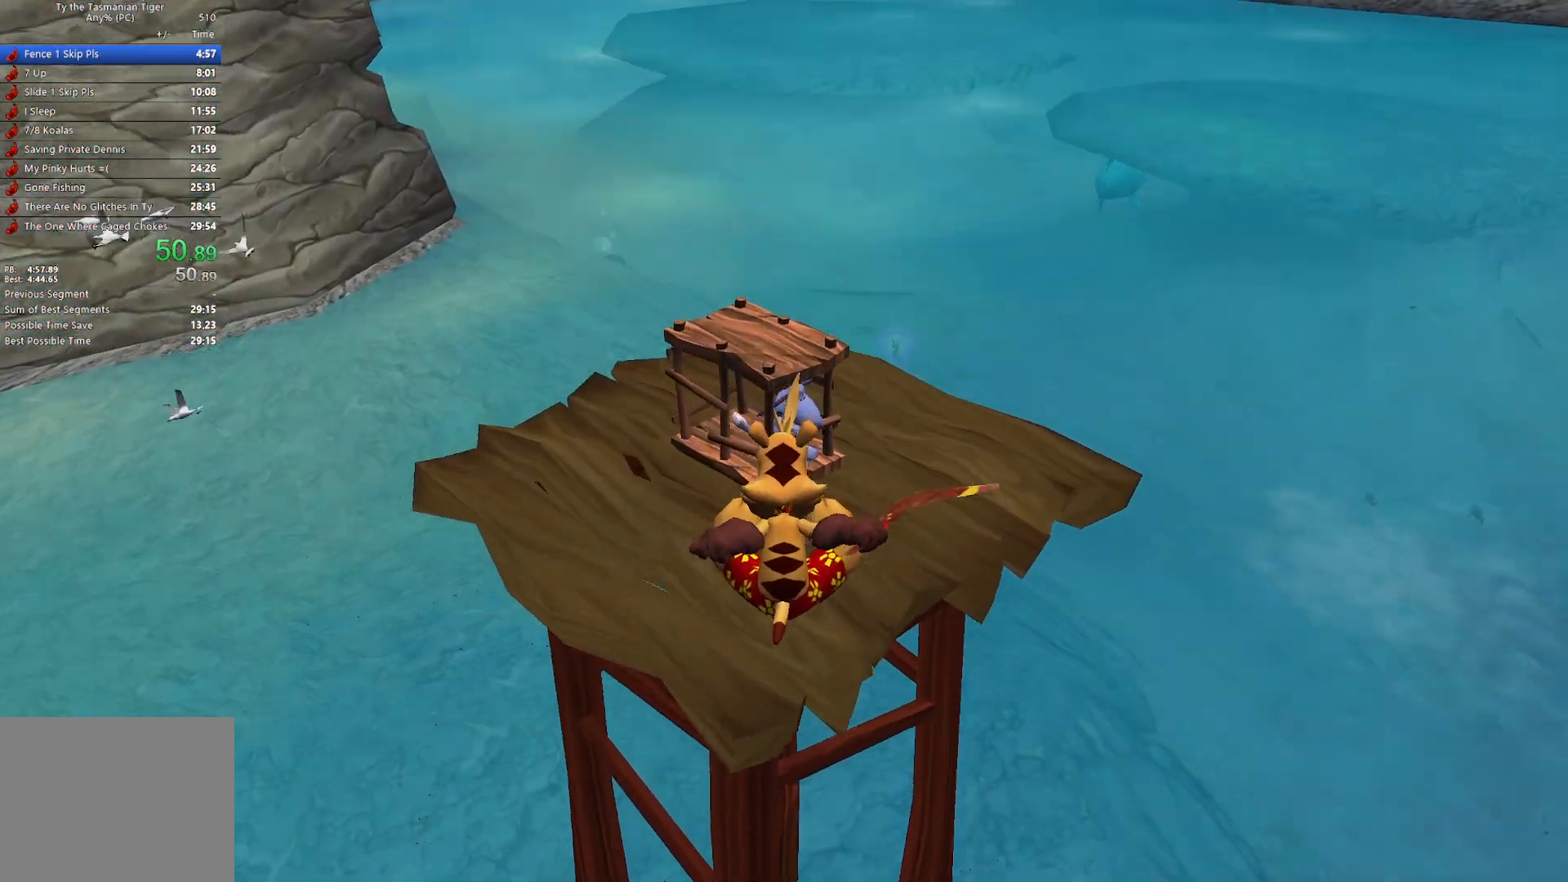
{"keys": ["w"], "events": []}
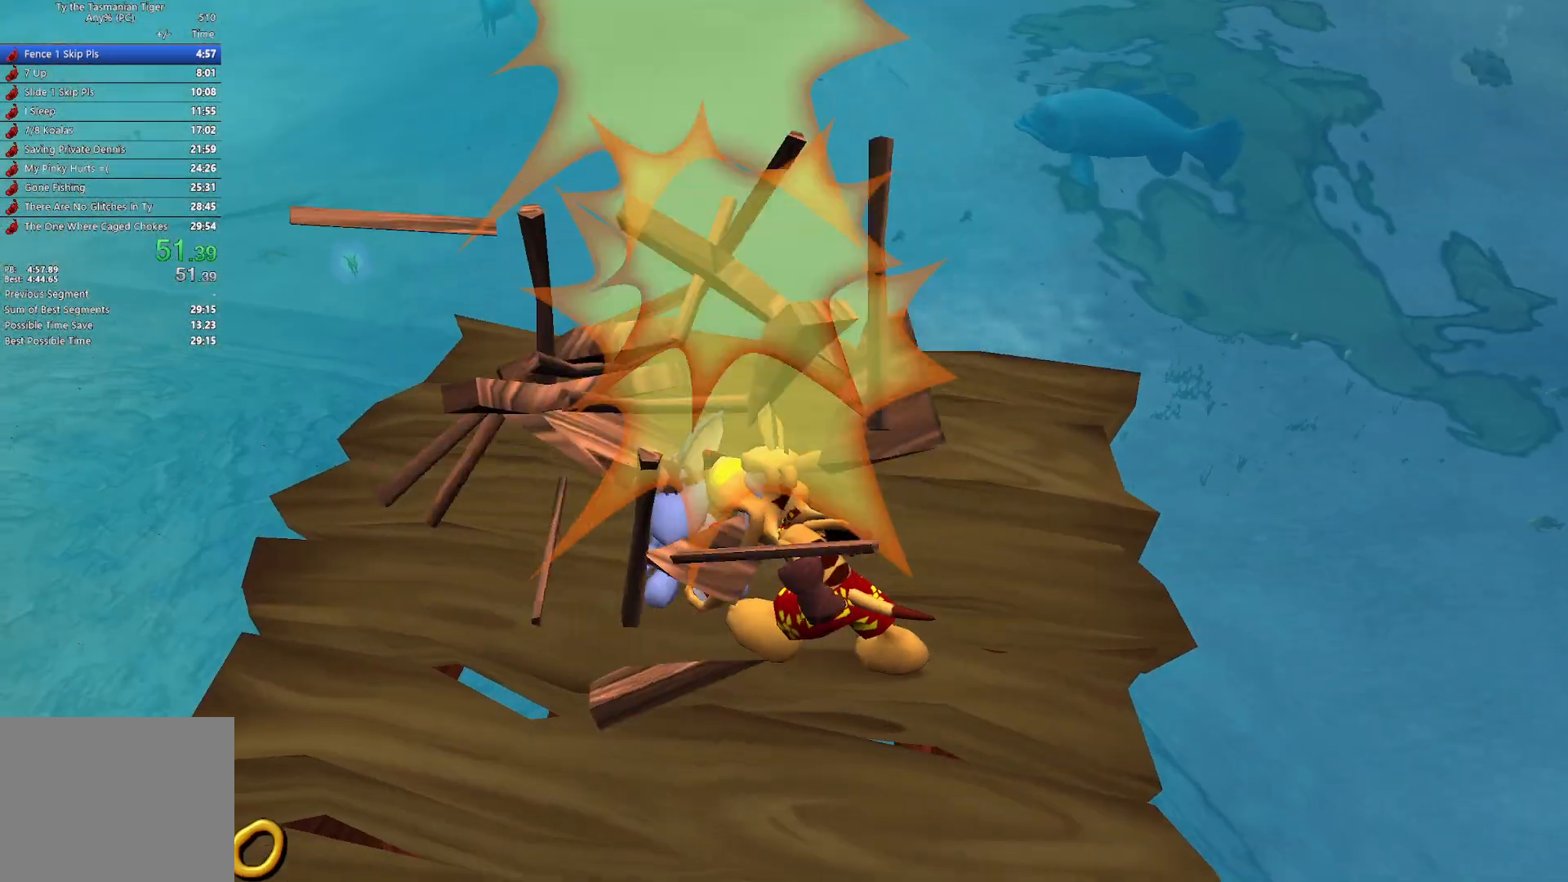
{"keys": ["w"], "events": []}
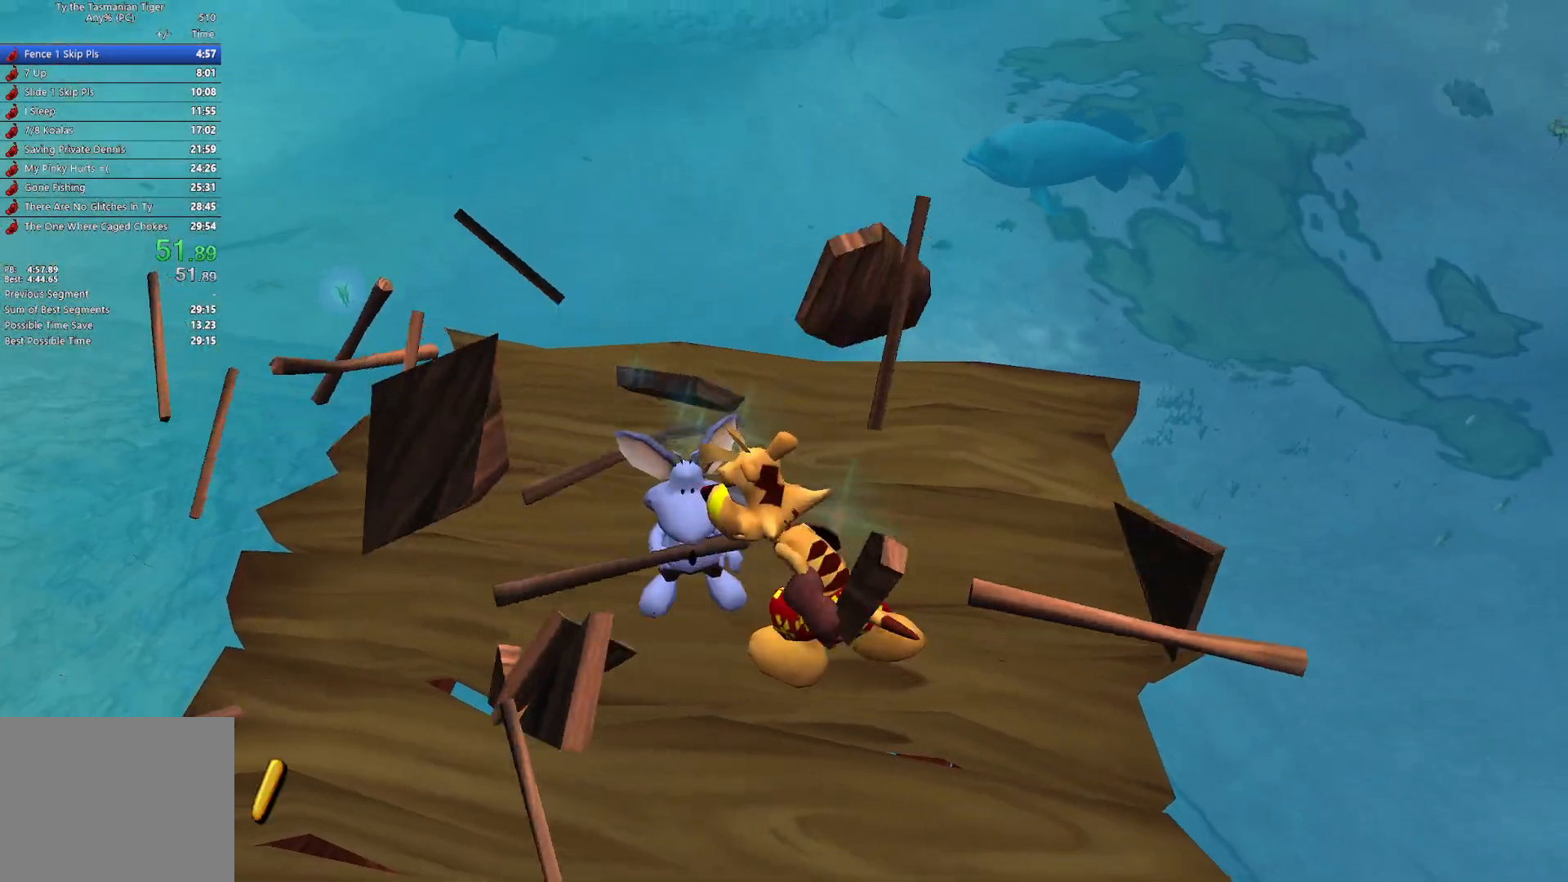
{"keys": ["w"], "events": [[350, "space", "down"], [483, "space", "up"]]}
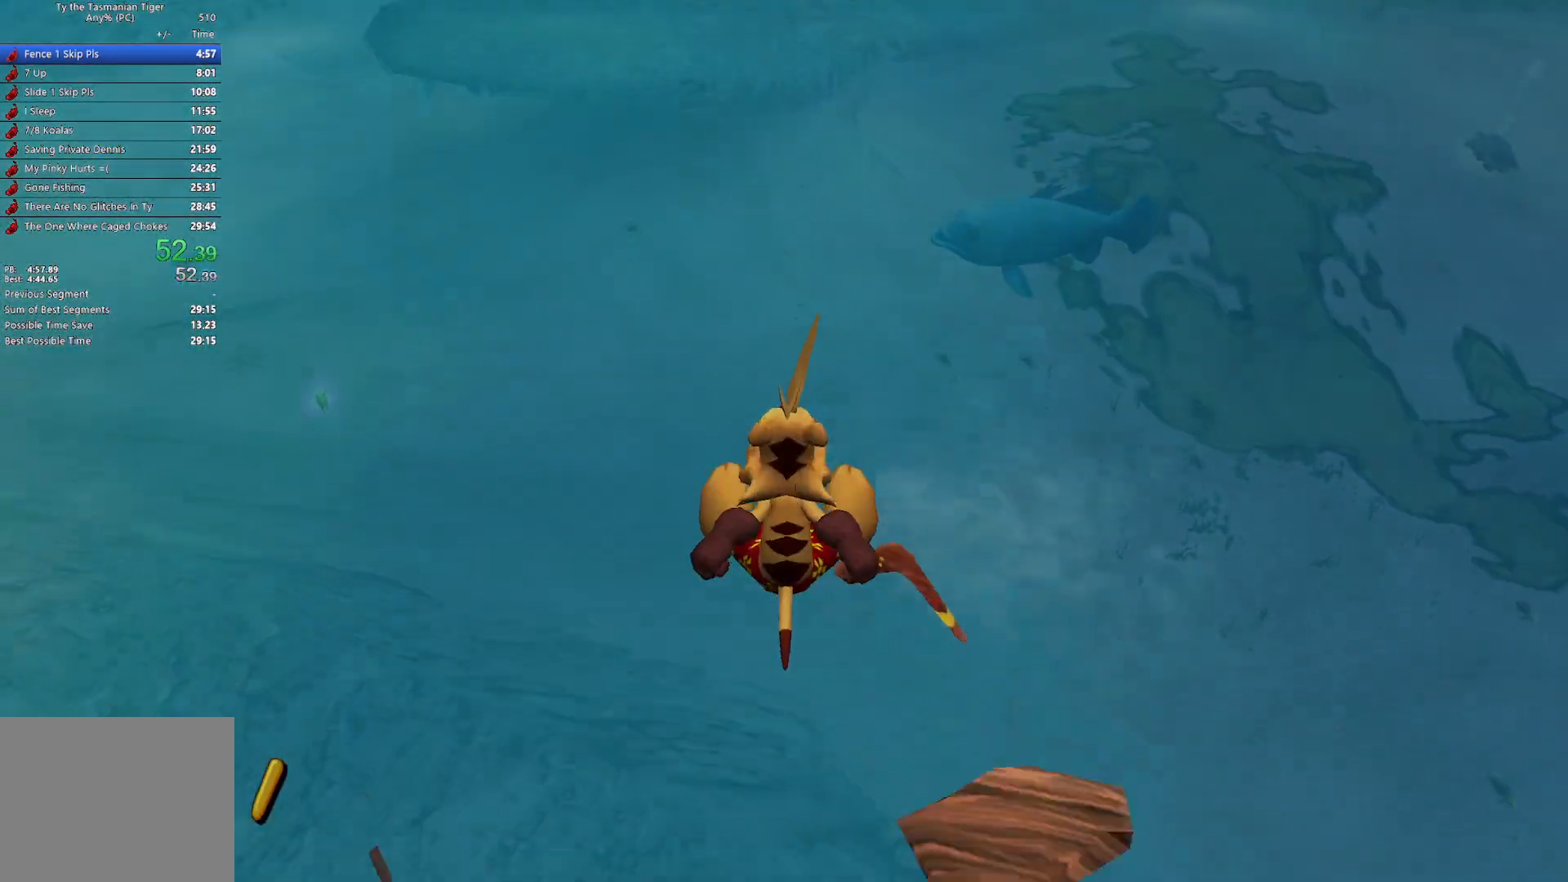
{"keys": ["w"], "events": []}
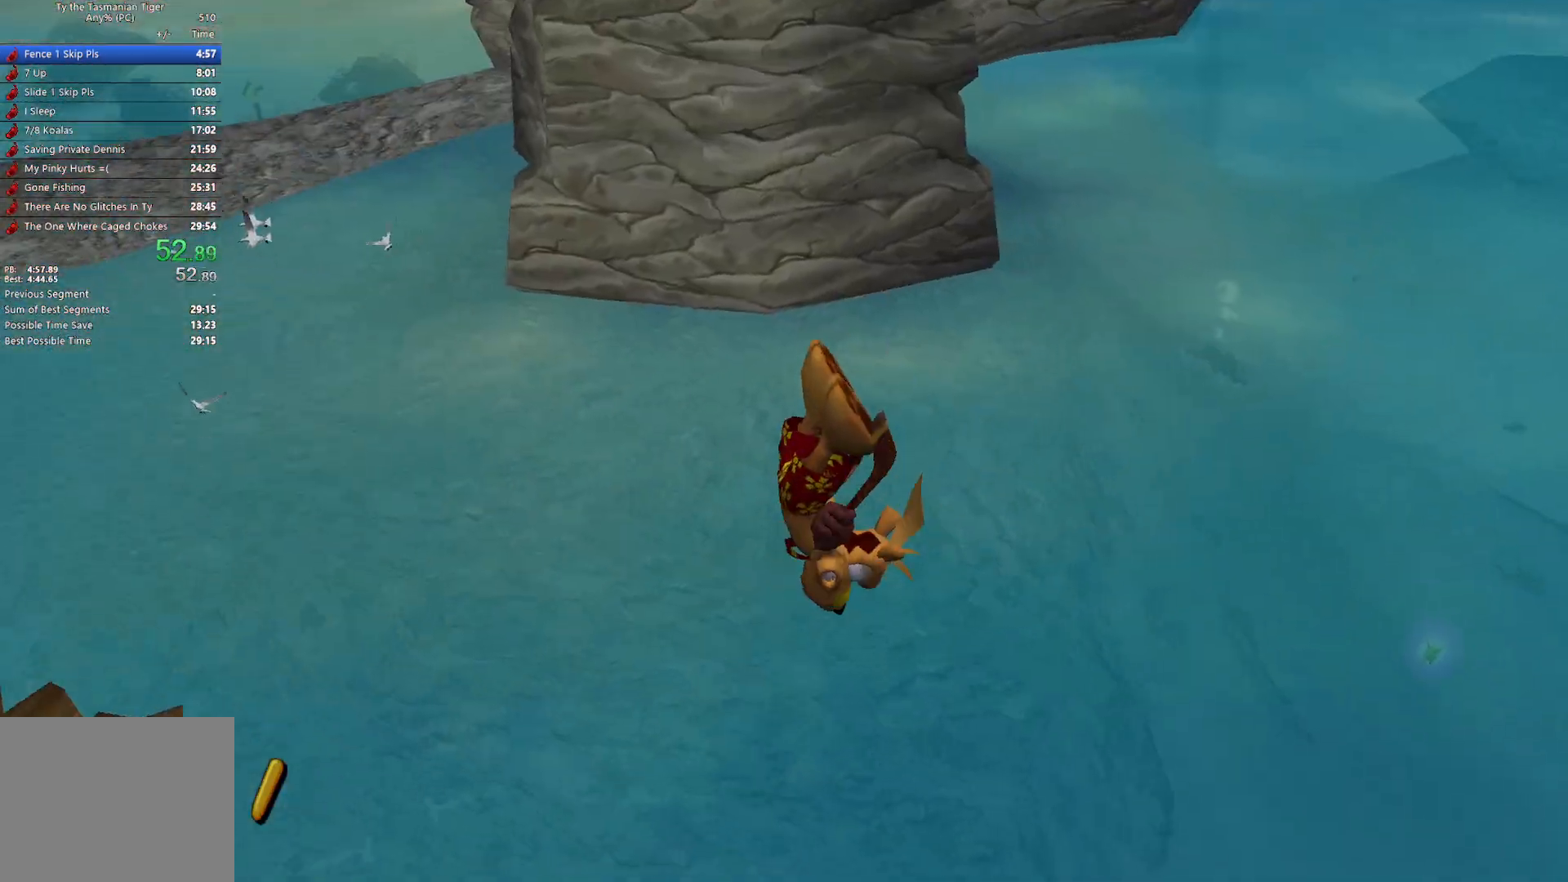
{"keys": ["w"], "events": []}
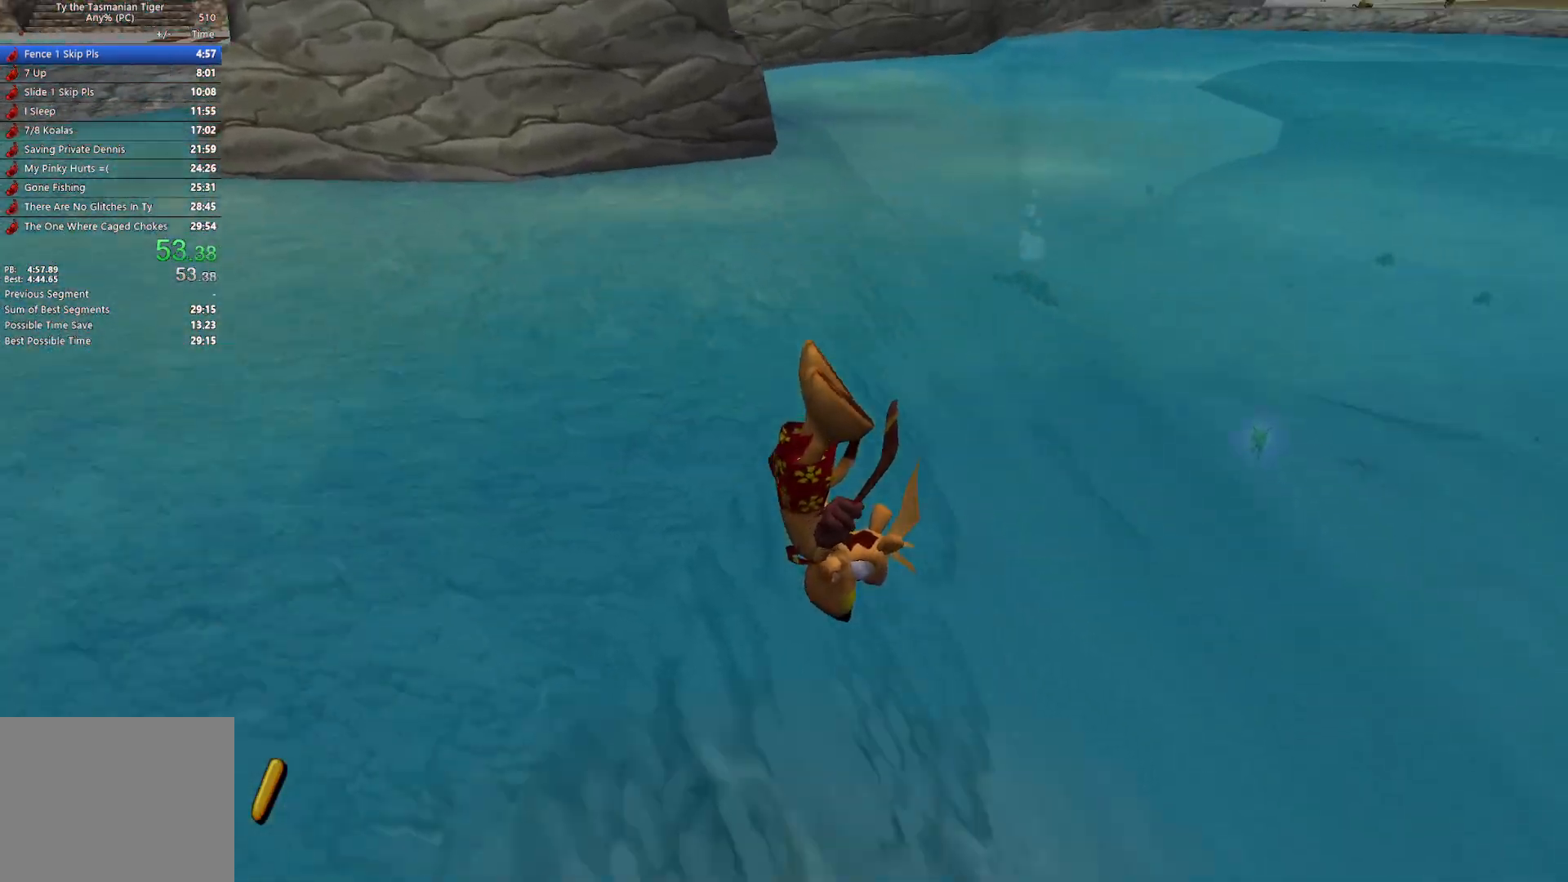
{"keys": ["space", "w"], "events": [[317, "space", "down"], [450, "space", "up"], [500, "space", "down"]]}
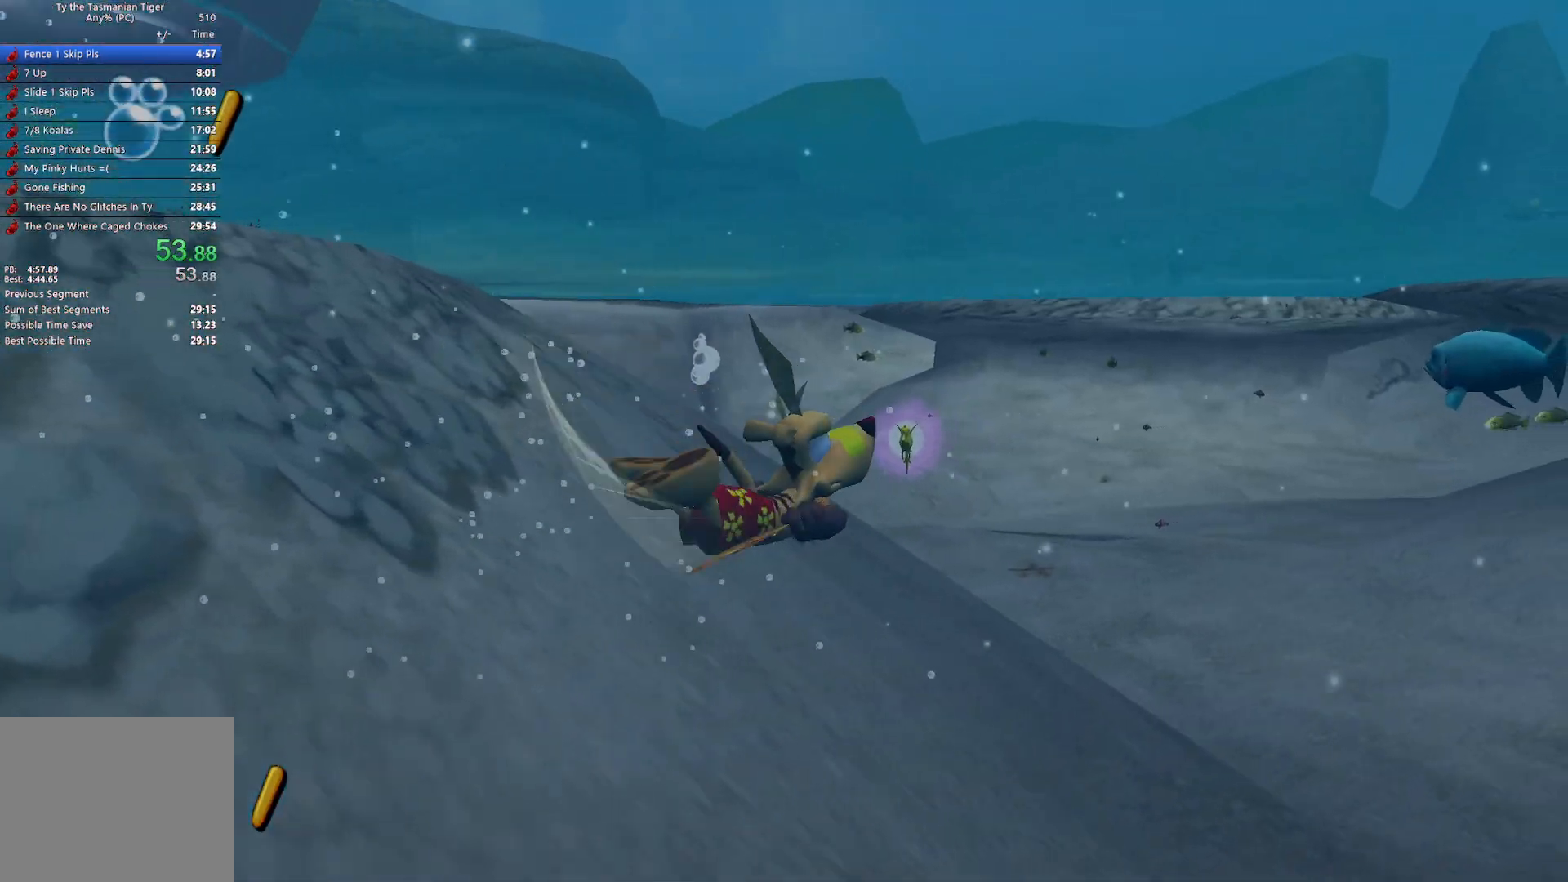
{"keys": ["space", "w"], "events": [[100, "space", "up"], [167, "space", "down"], [283, "space", "up"], [333, "space", "down"], [433, "space", "up"], [483, "space", "down"]]}
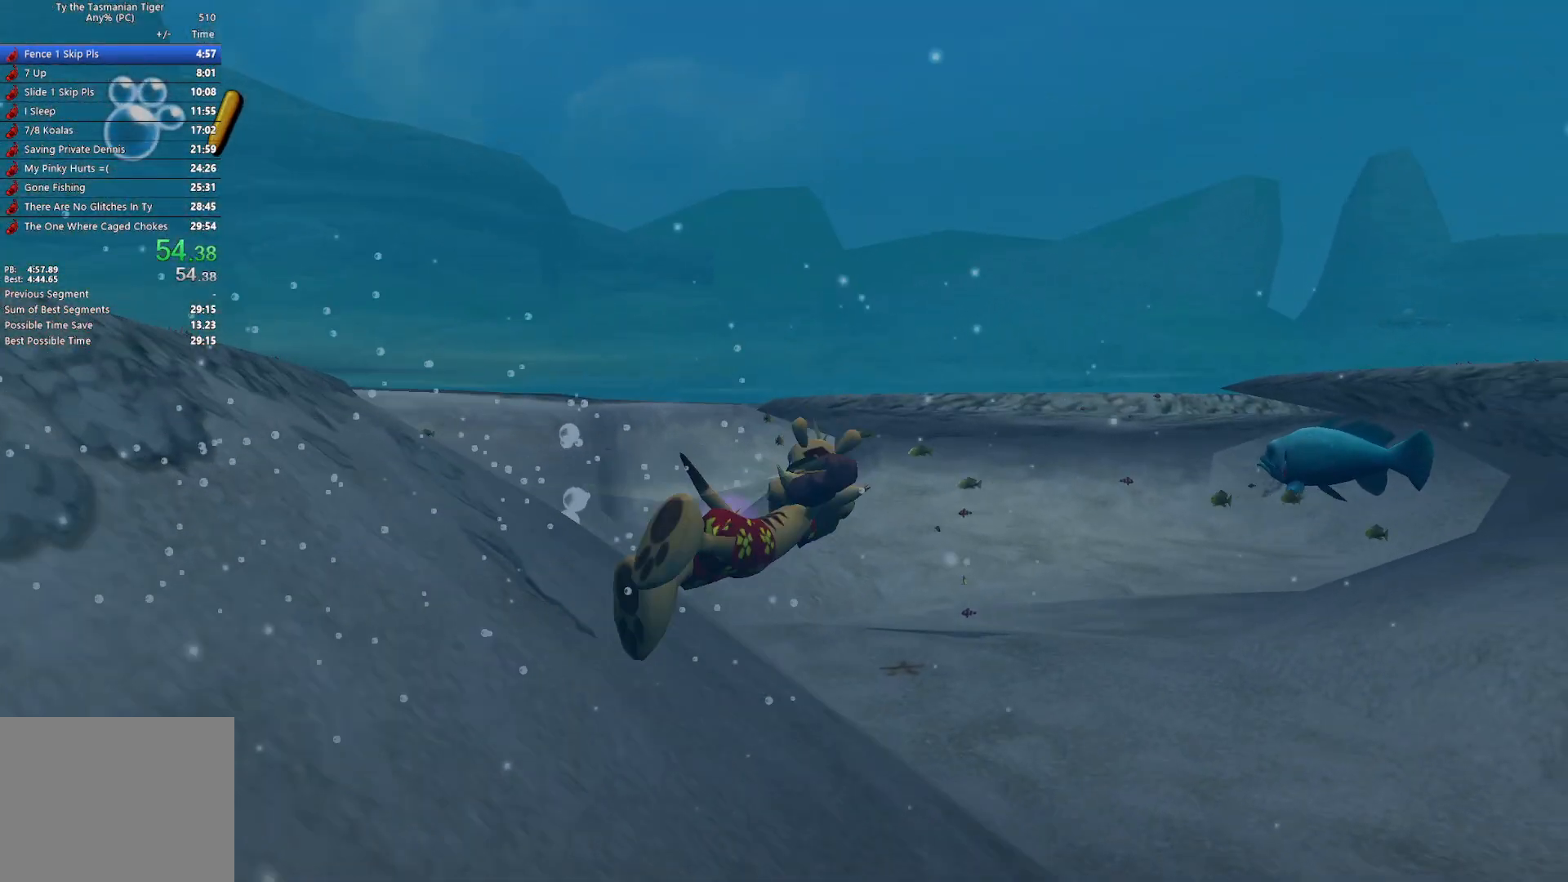
{"keys": ["space", "w"], "events": [[83, "space", "up"], [133, "space", "down"], [267, "space", "up"], [300, "space", "down"], [417, "space", "up"], [467, "space", "down"]]}
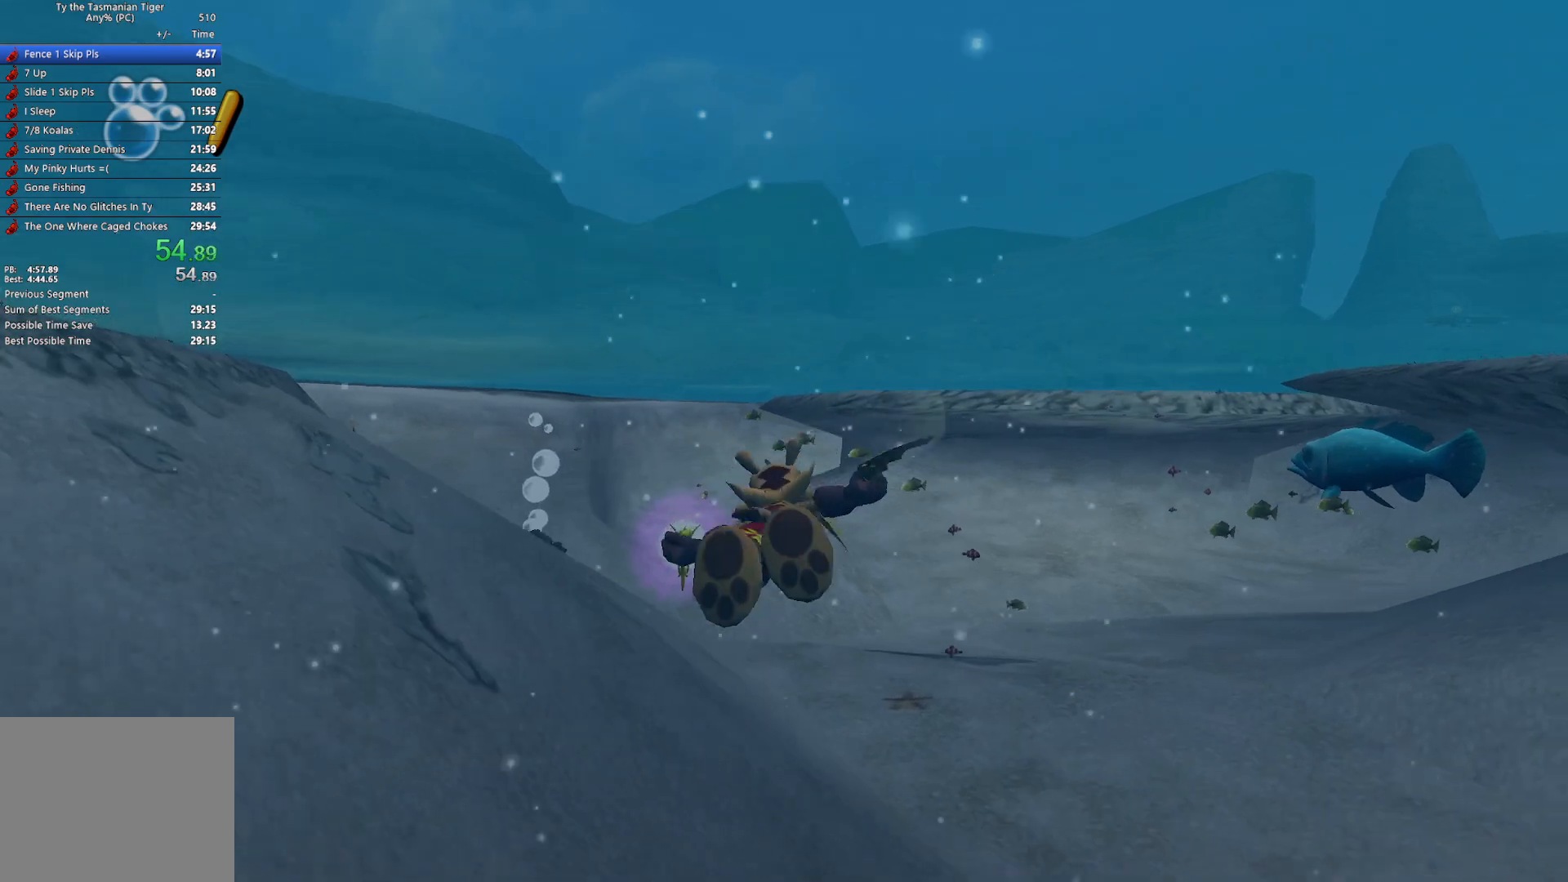
{"keys": ["space", "w"], "events": [[83, "space", "up"], [133, "space", "down"], [233, "space", "up"], [317, "space", "down"], [417, "space", "up"], [450, "space", "down"]]}
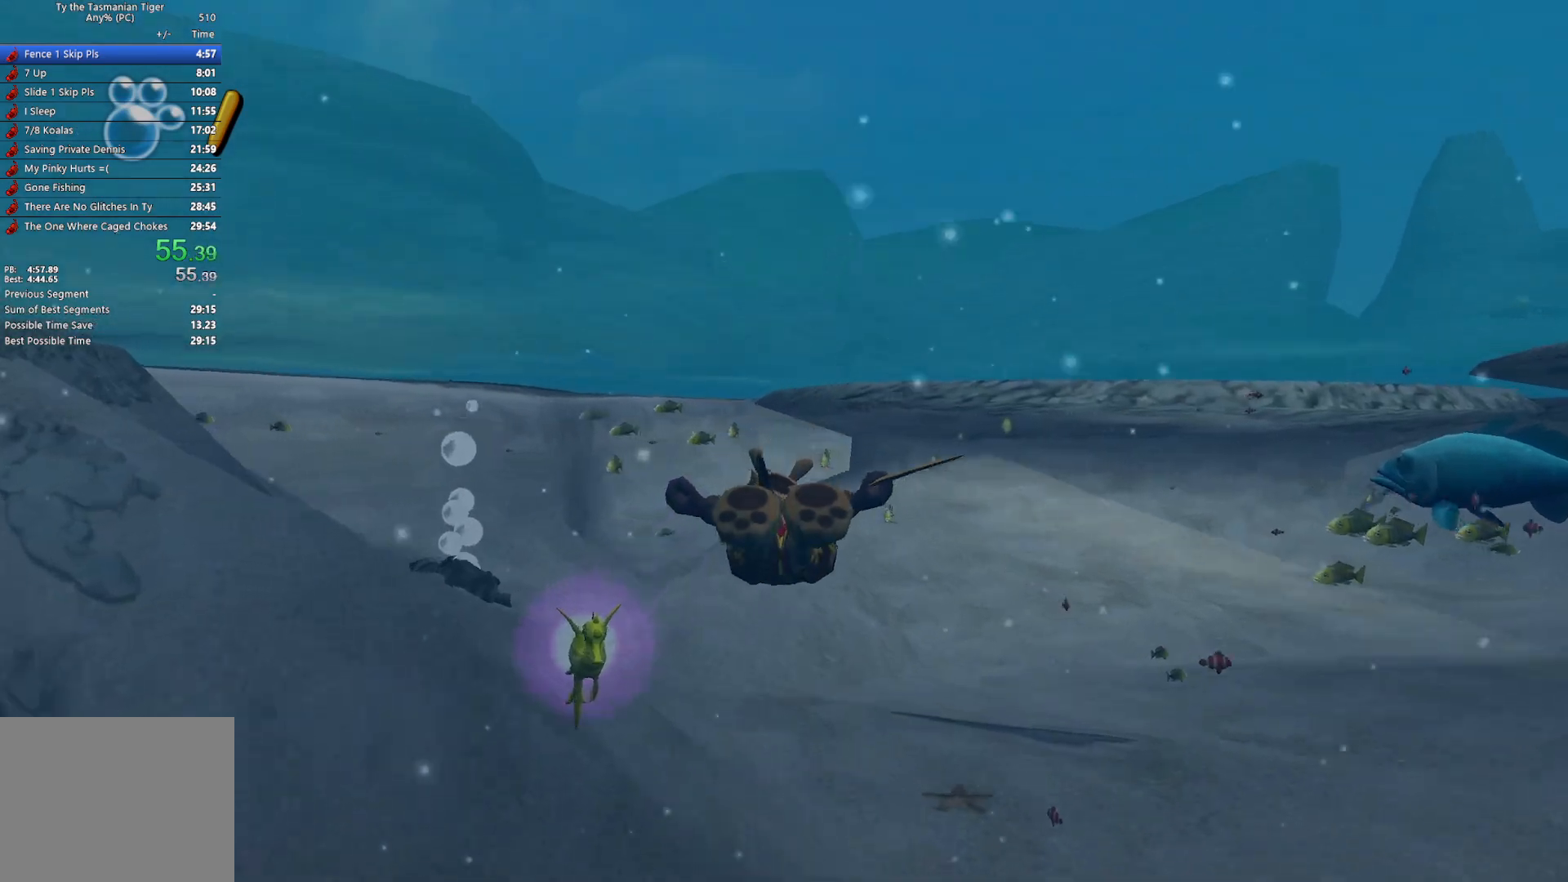
{"keys": ["space", "w"], "events": [[67, "space", "up"], [83, "e", "down"], [183, "e", "up"], [233, "e", "down"], [283, "space", "down"], [350, "e", "up"], [417, "space", "up"], [450, "space", "down"]]}
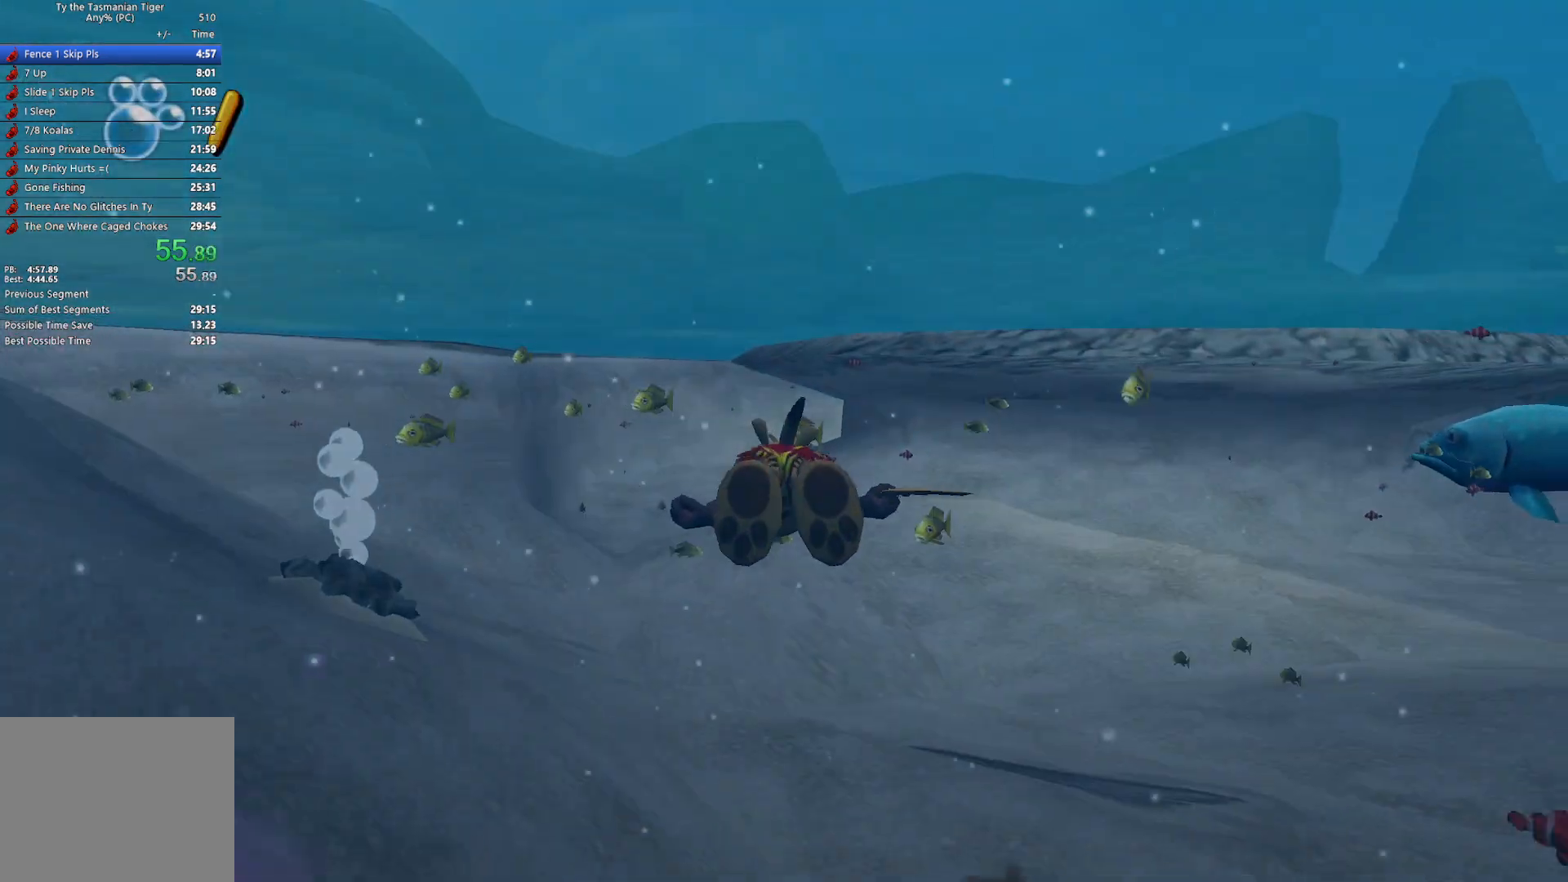
{"keys": ["w"], "events": [[50, "space", "up"], [100, "space", "down"], [200, "space", "up"], [233, "space", "down"], [350, "space", "up"]]}
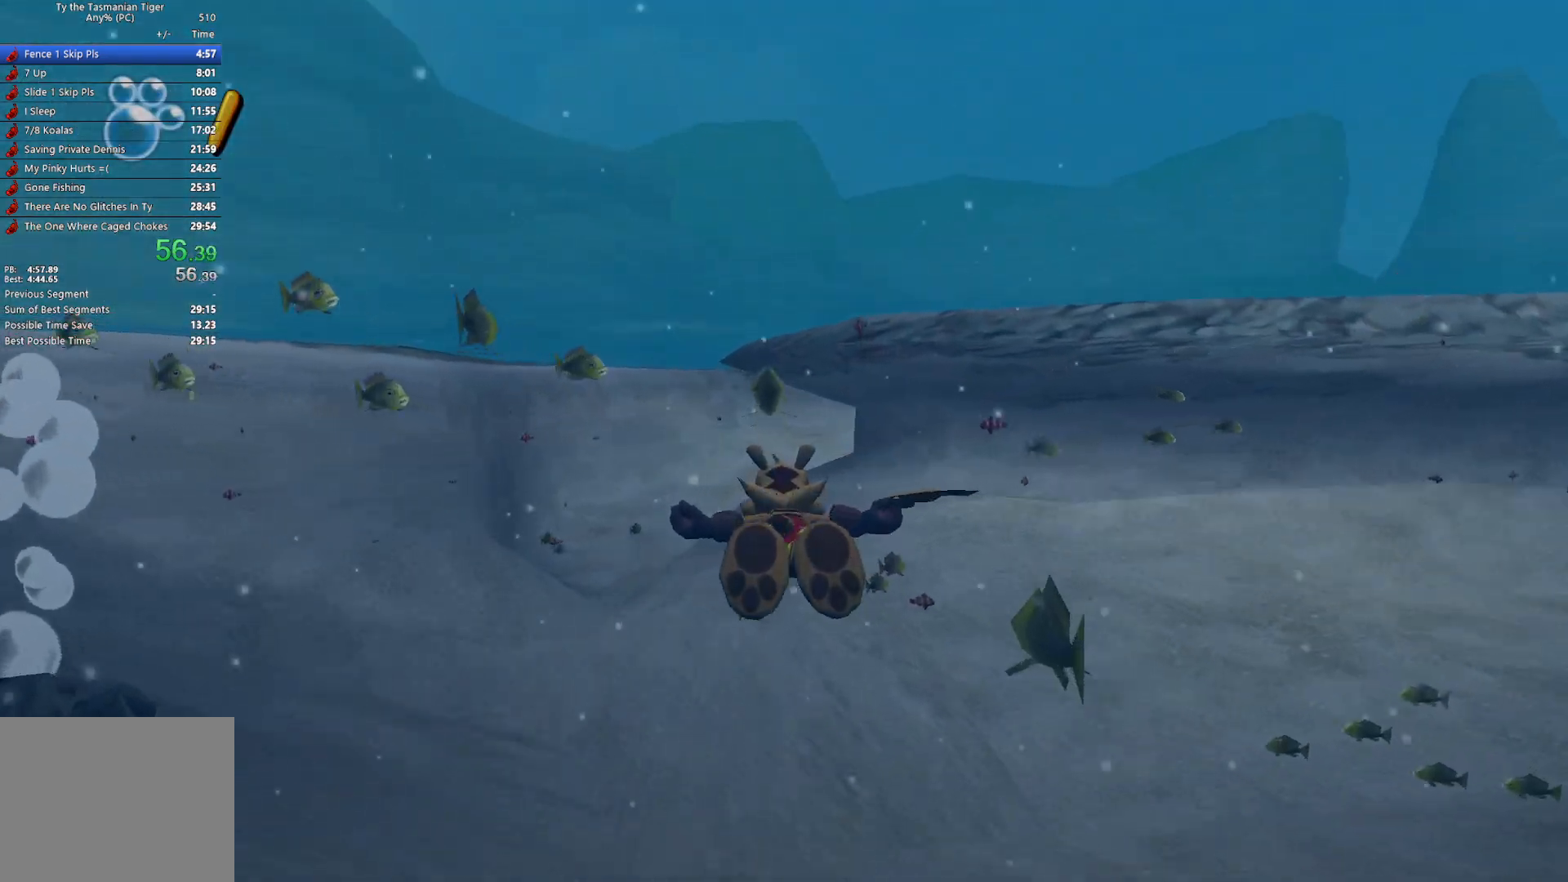
{"keys": ["w"], "events": []}
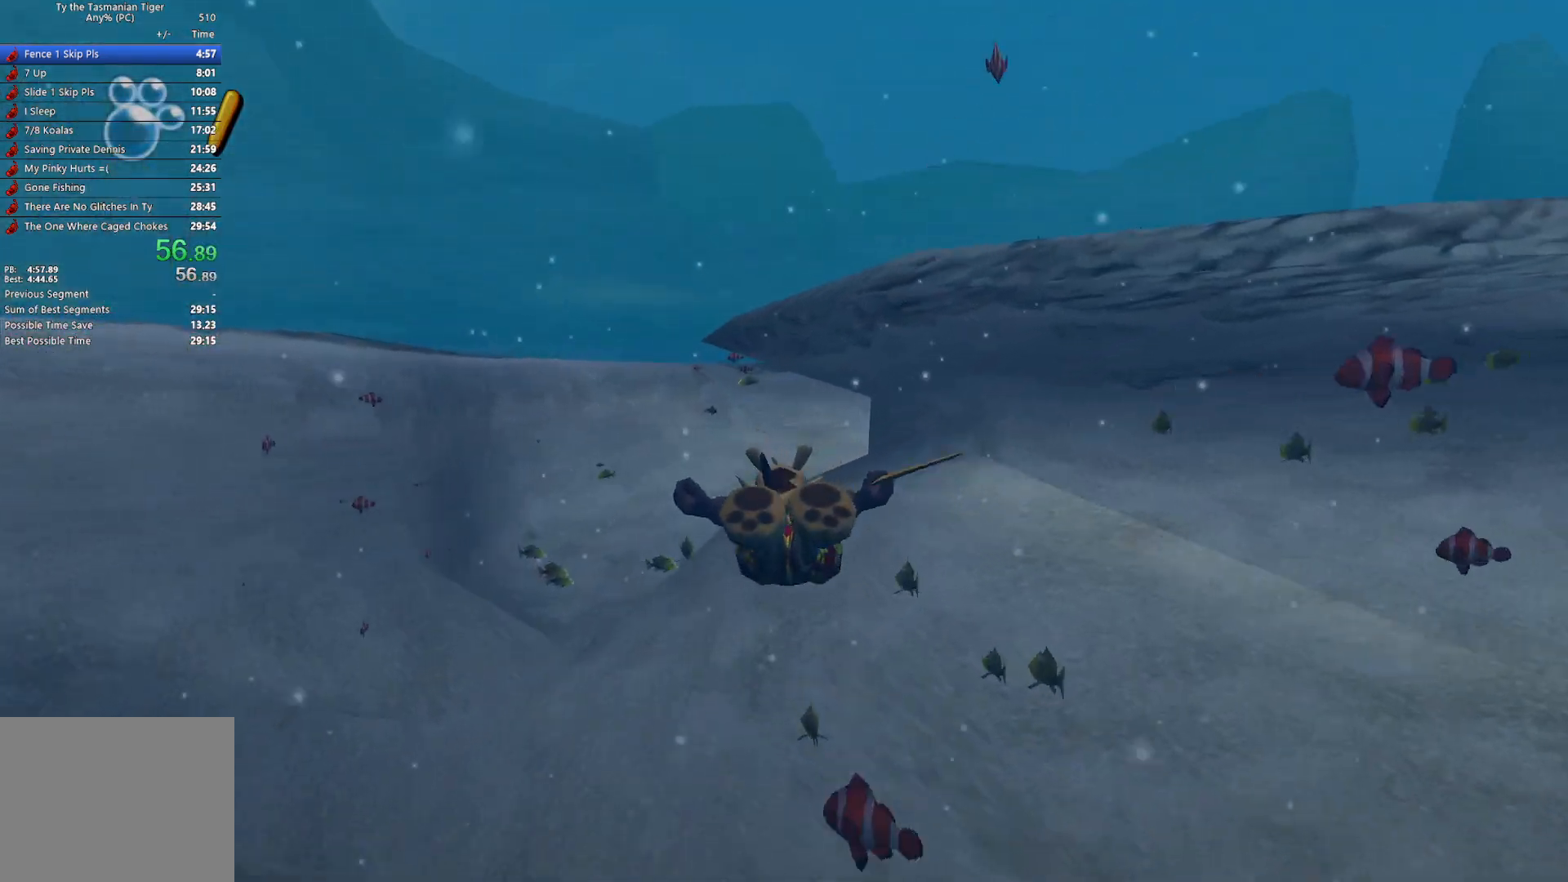
{"keys": ["w"], "events": []}
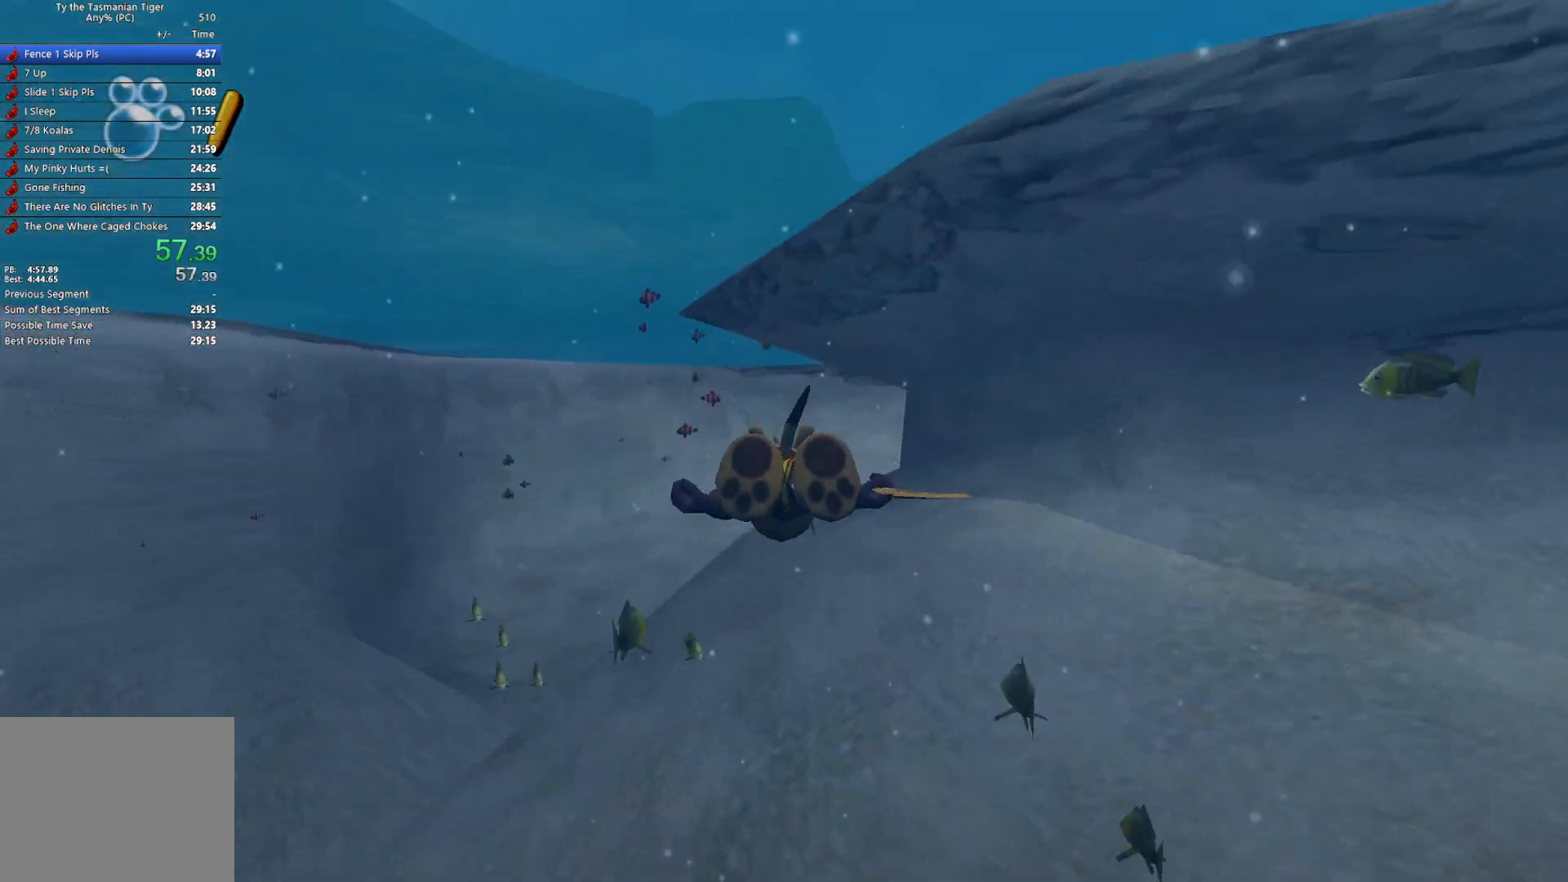
{"keys": ["w"], "events": []}
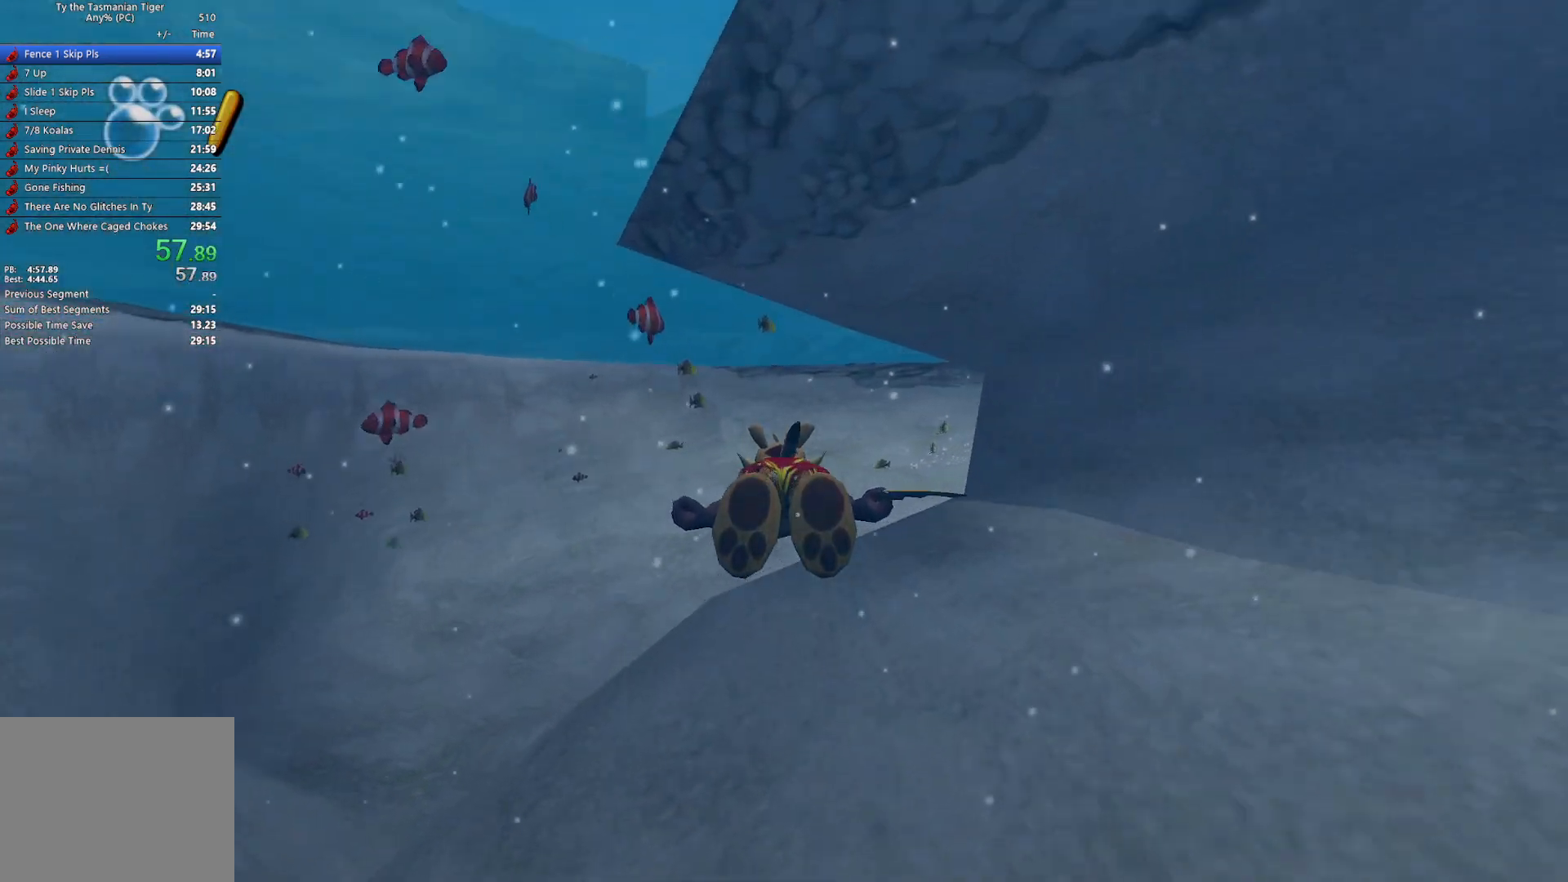
{"keys": ["w"], "events": []}
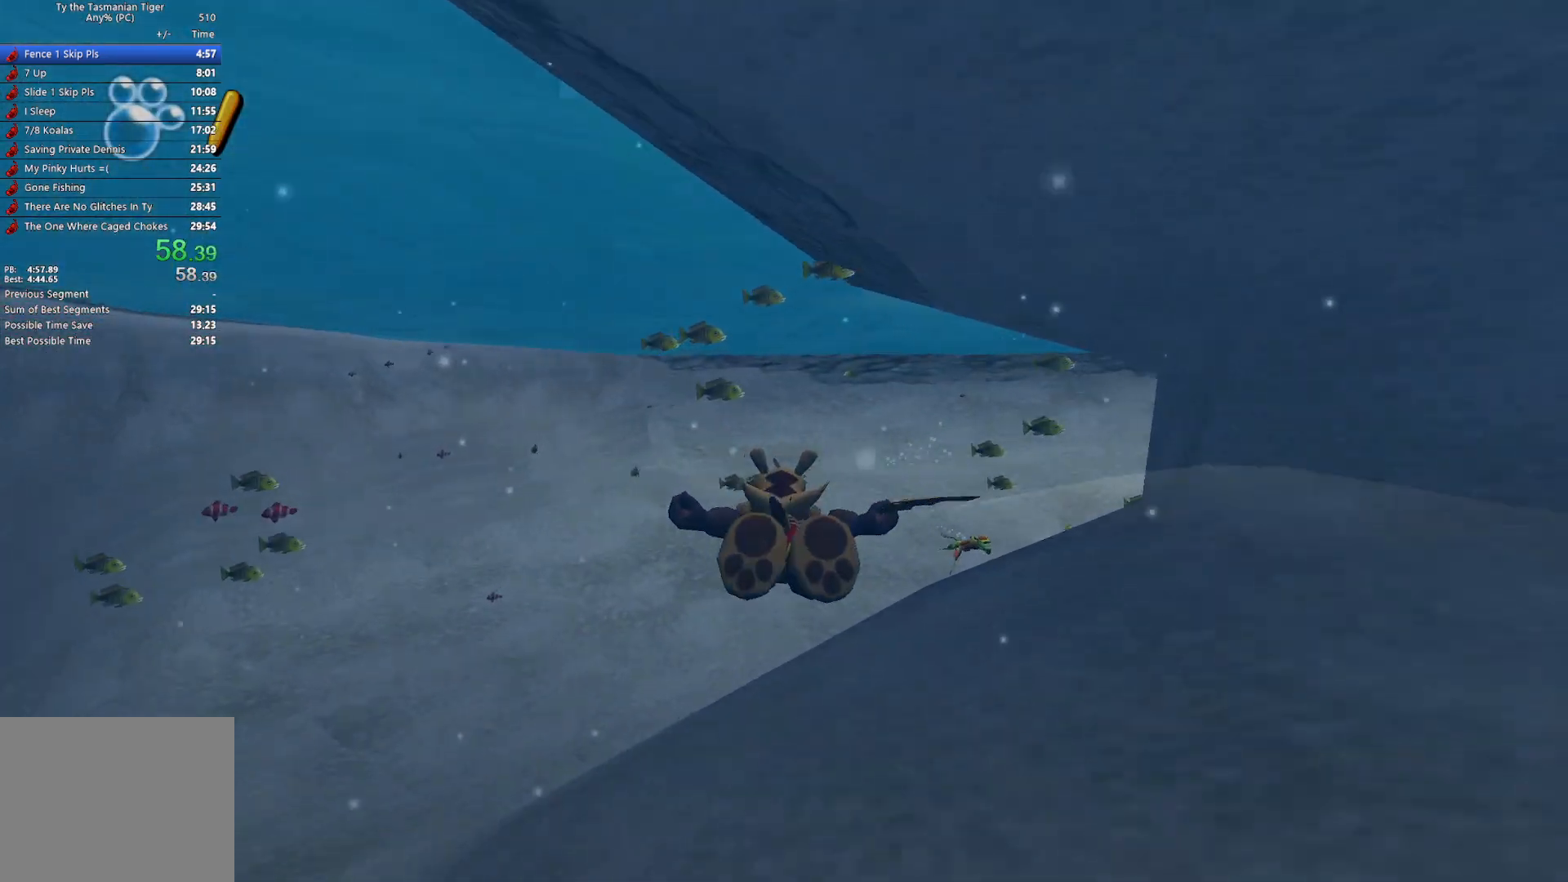
{"keys": ["w"], "events": []}